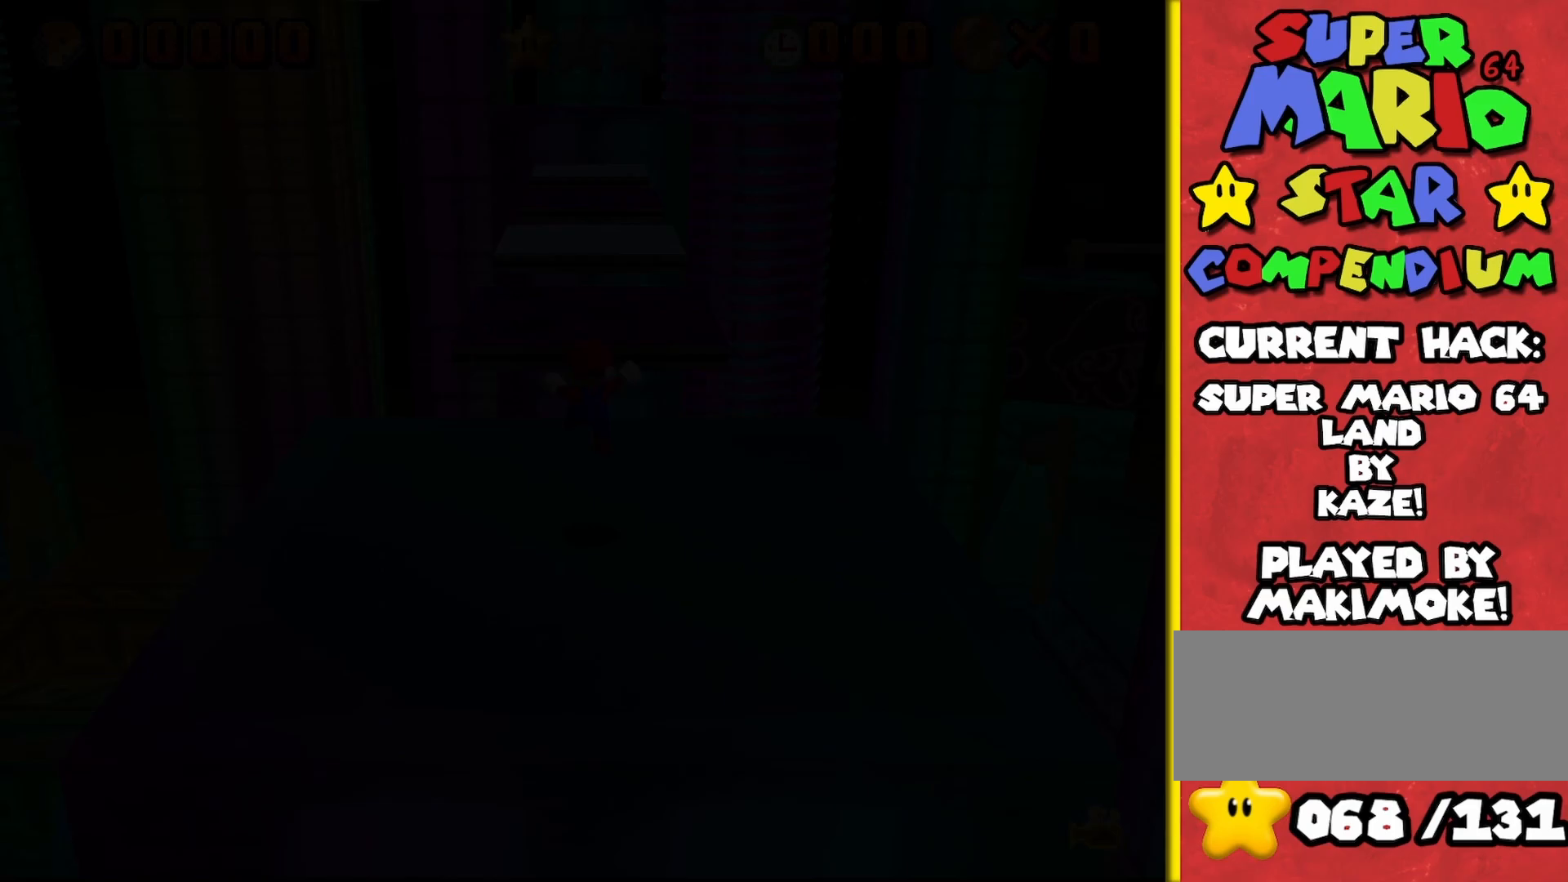
Gameplay with a controller (Nintendo layout); each line is a JSON object with the inputs held at the frame after it. "events" lists button and stick changes between this image and that frame as [ms after this image, input, new state], when the widget could be followed in between. Not read: L3 R3.
{"buttons": [], "left_stick": "center", "events": [[233, "C_DOWN", "down"], [367, "C_DOWN", "up"]]}
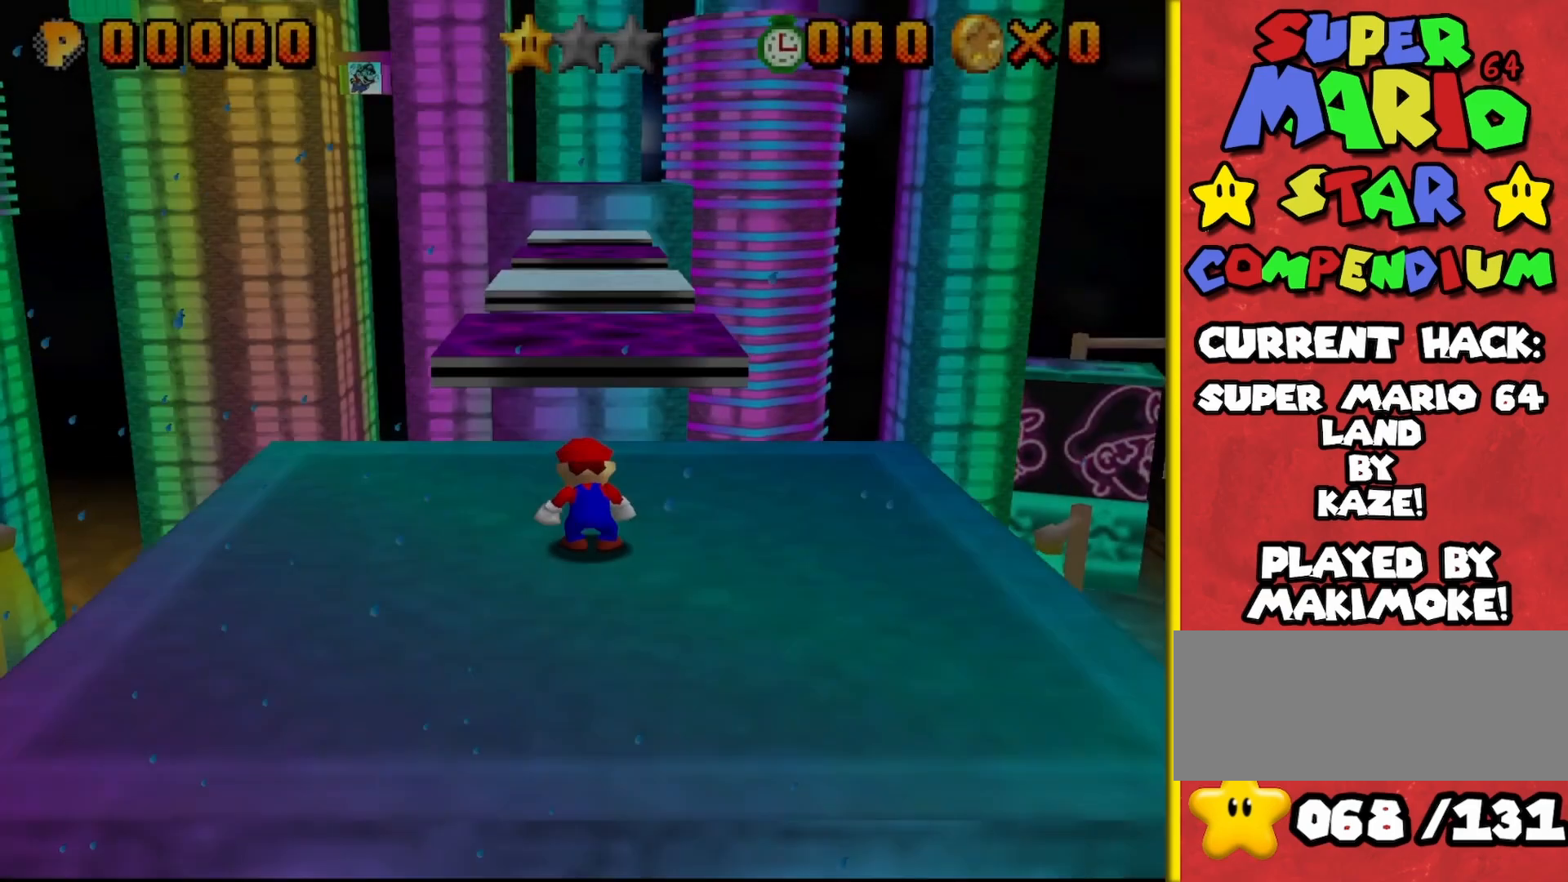
{"buttons": [], "left_stick": "up", "events": [[433, "left_stick", "up"]]}
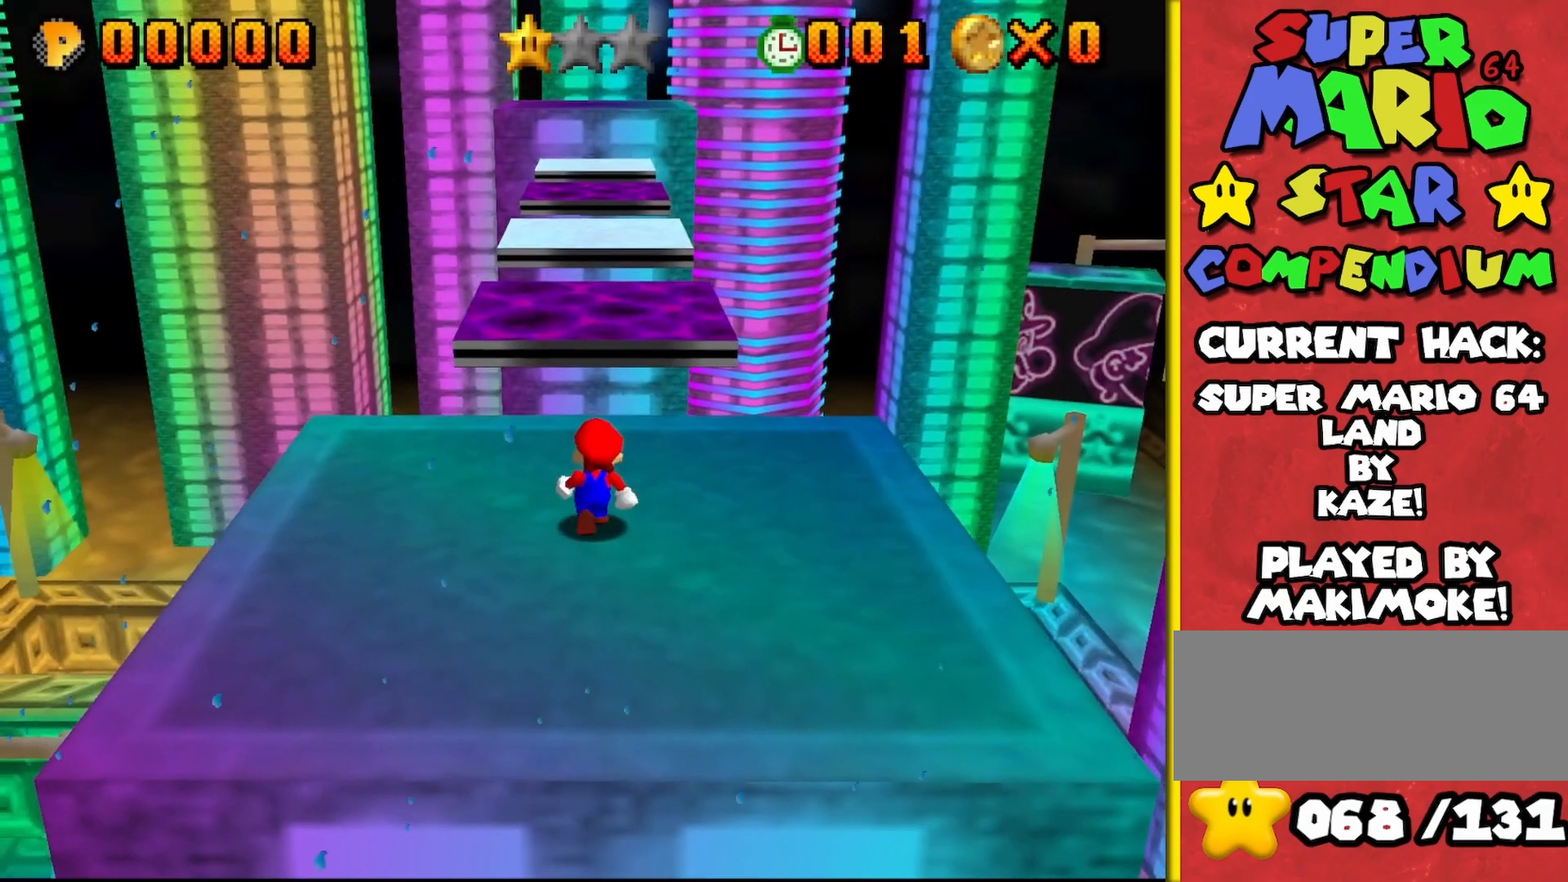
{"buttons": [], "left_stick": "up", "events": []}
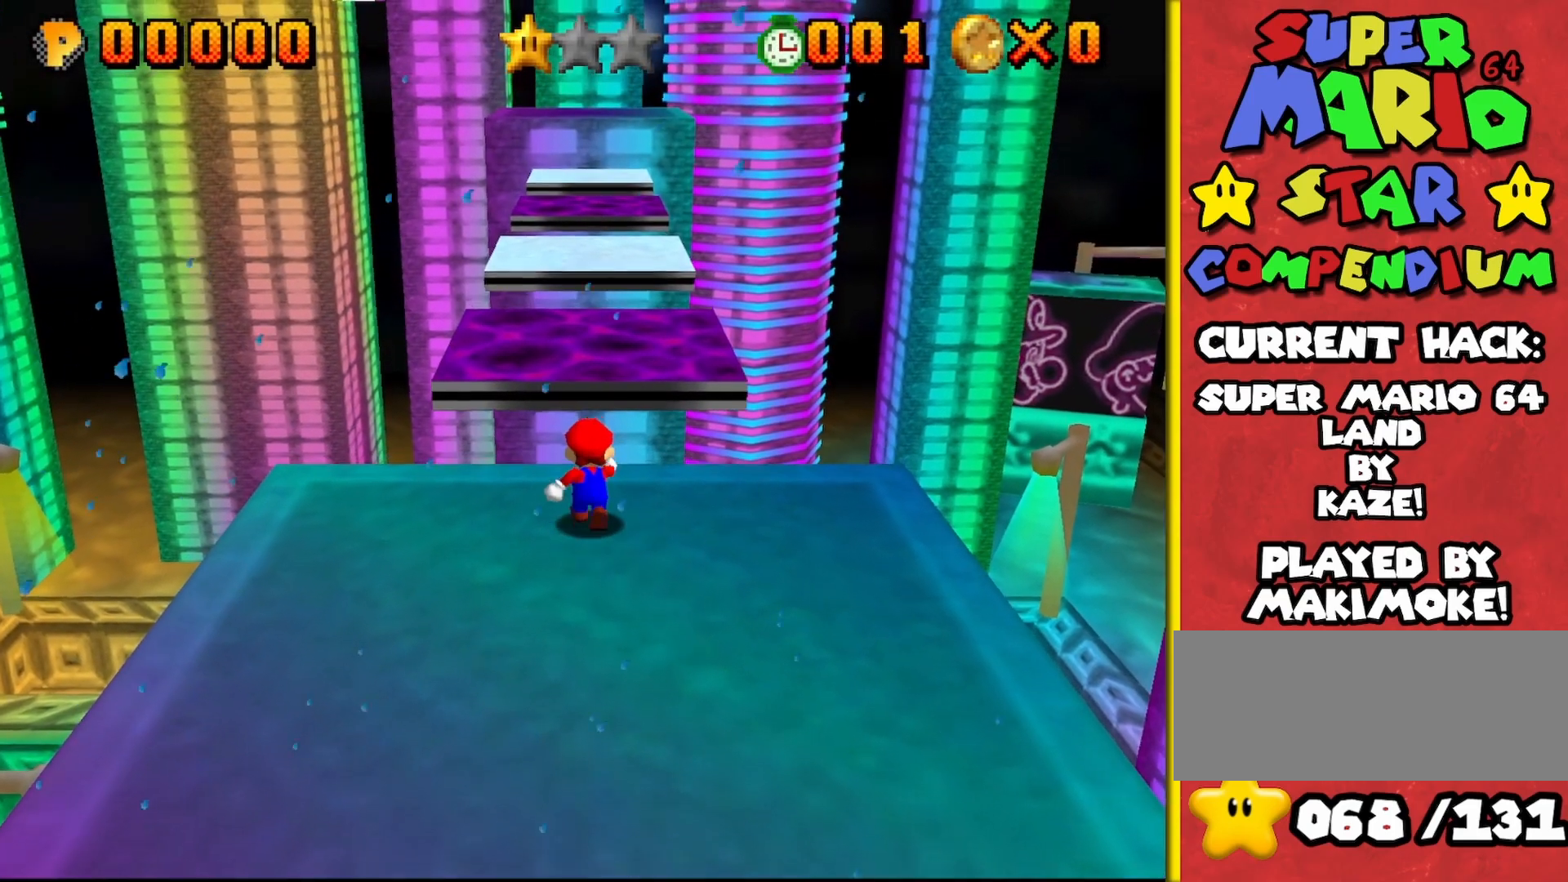
{"buttons": [], "left_stick": "up", "events": [[33, "A", "down"], [200, "left_stick", "up-right"], [350, "left_stick", "up"], [400, "A", "up"]]}
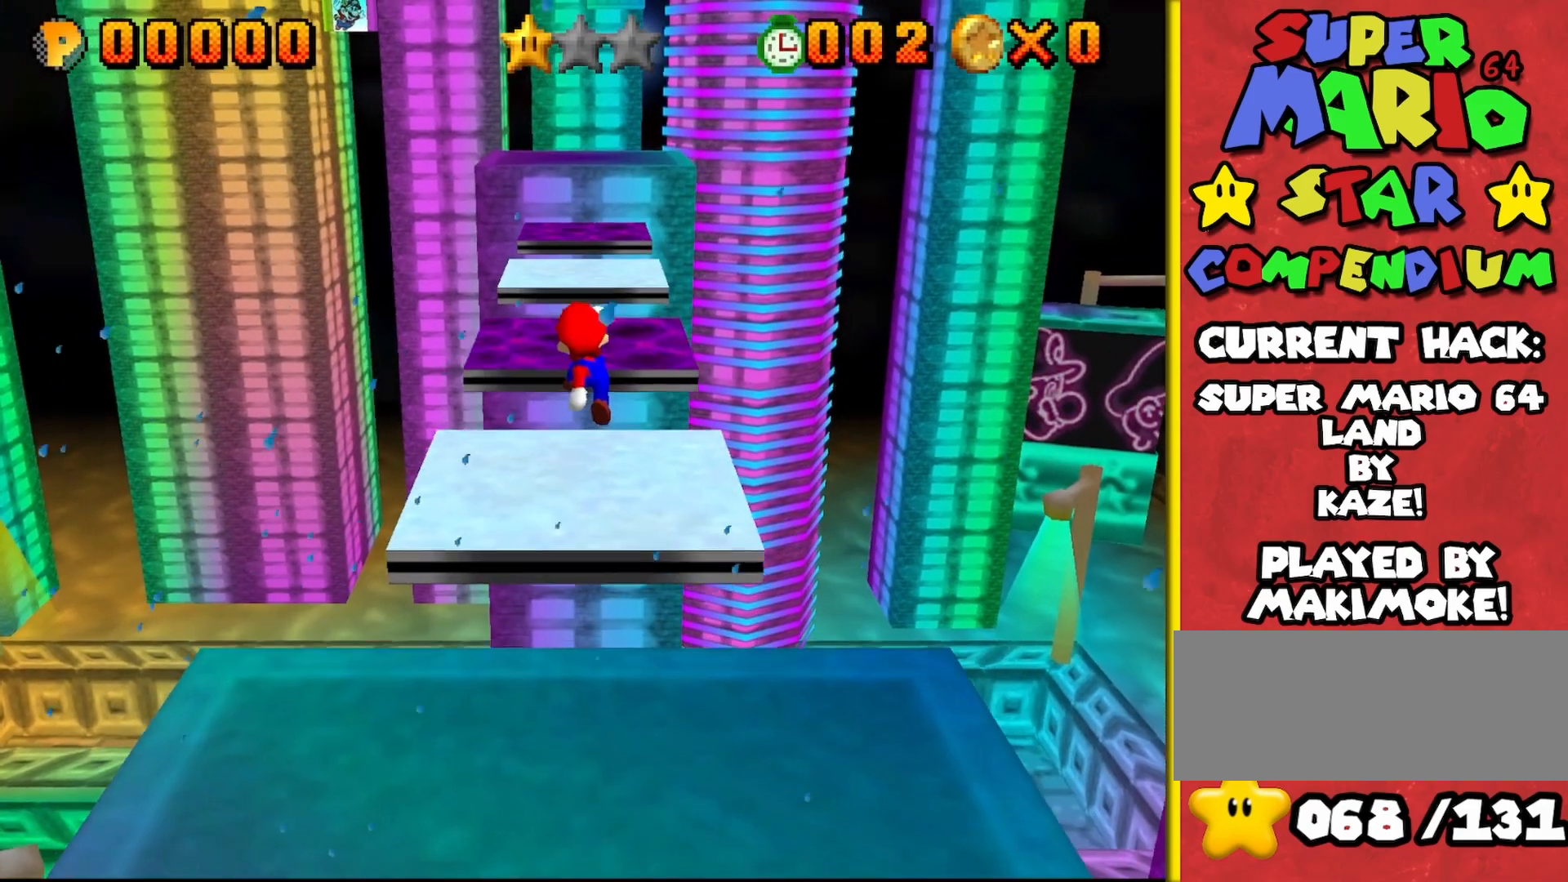
{"buttons": ["A"], "left_stick": "up", "events": [[383, "A", "down"]]}
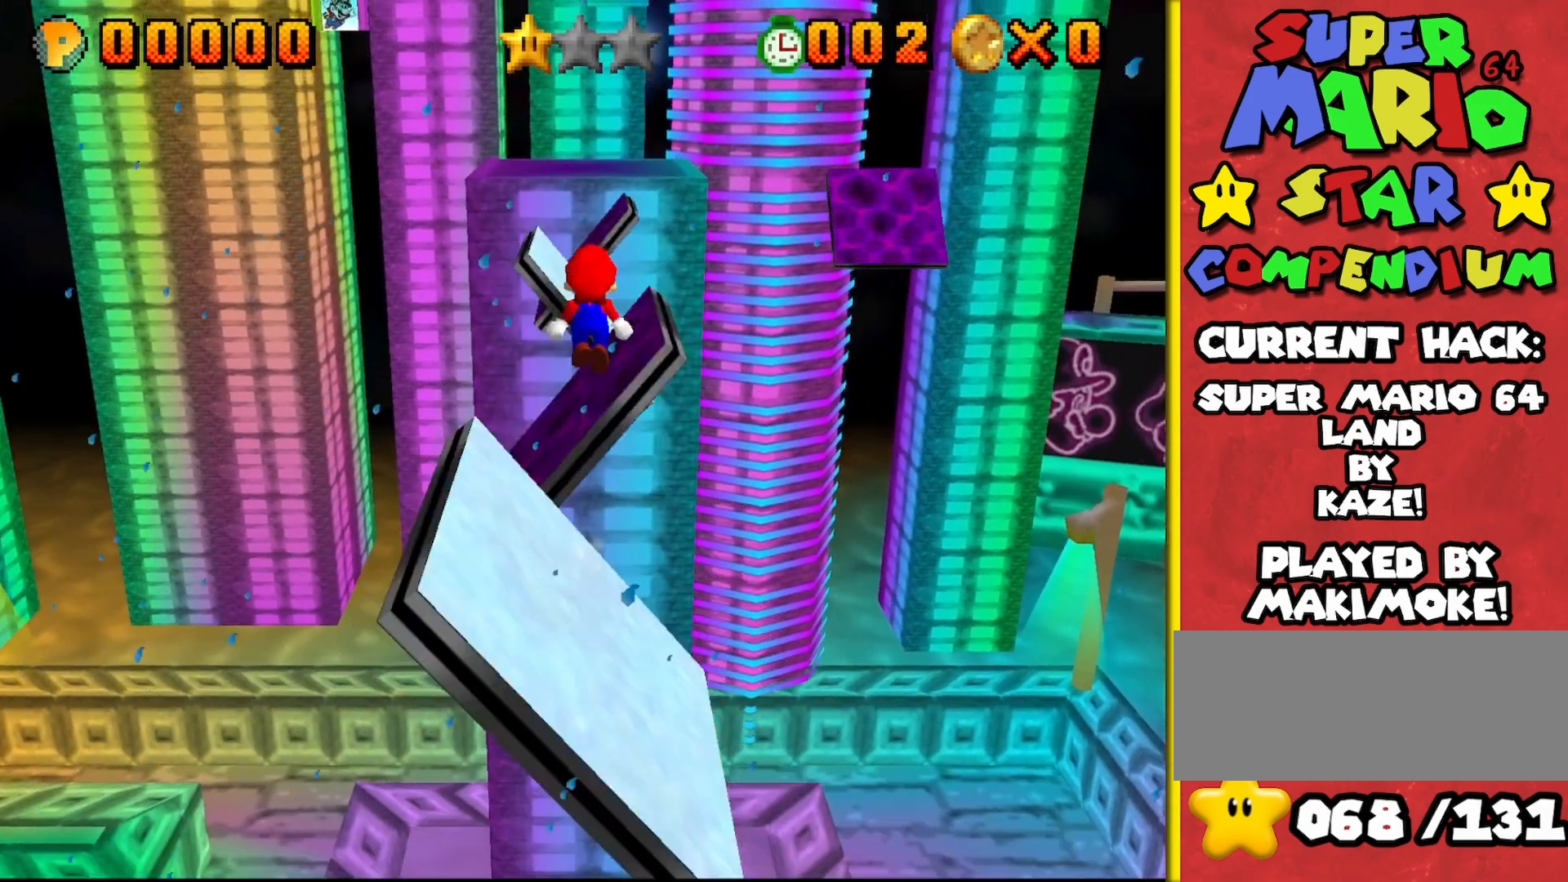
{"buttons": [], "left_stick": "center", "events": [[83, "A", "up"], [133, "left_stick", "right"], [267, "left_stick", "up"], [383, "left_stick", "center"]]}
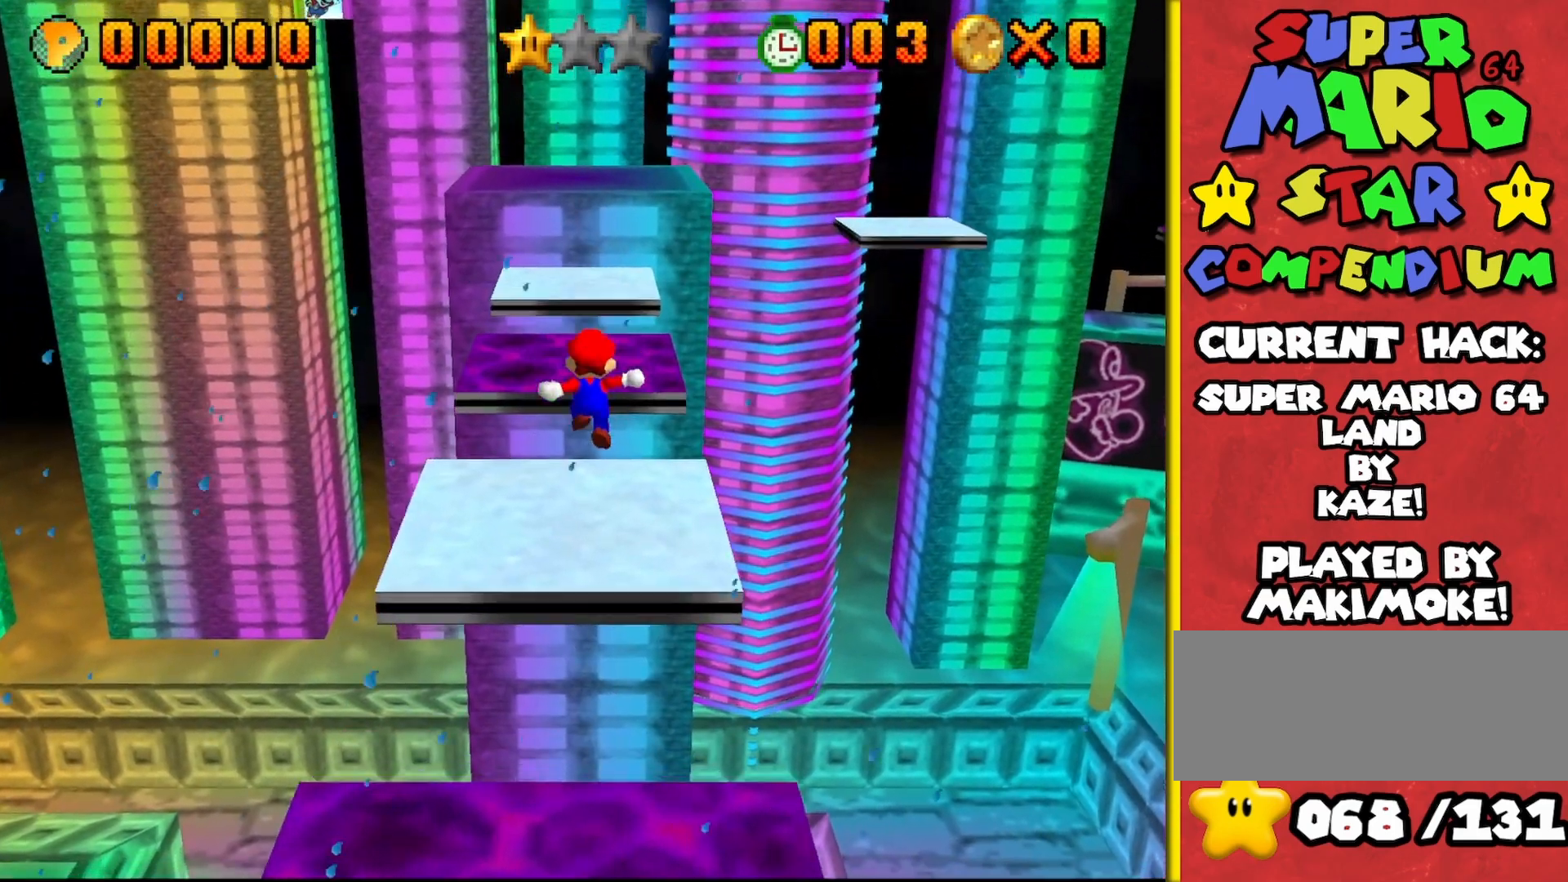
{"buttons": [], "left_stick": "center", "events": [[33, "left_stick", "up"], [217, "A", "down"], [450, "A", "up"], [500, "left_stick", "center"]]}
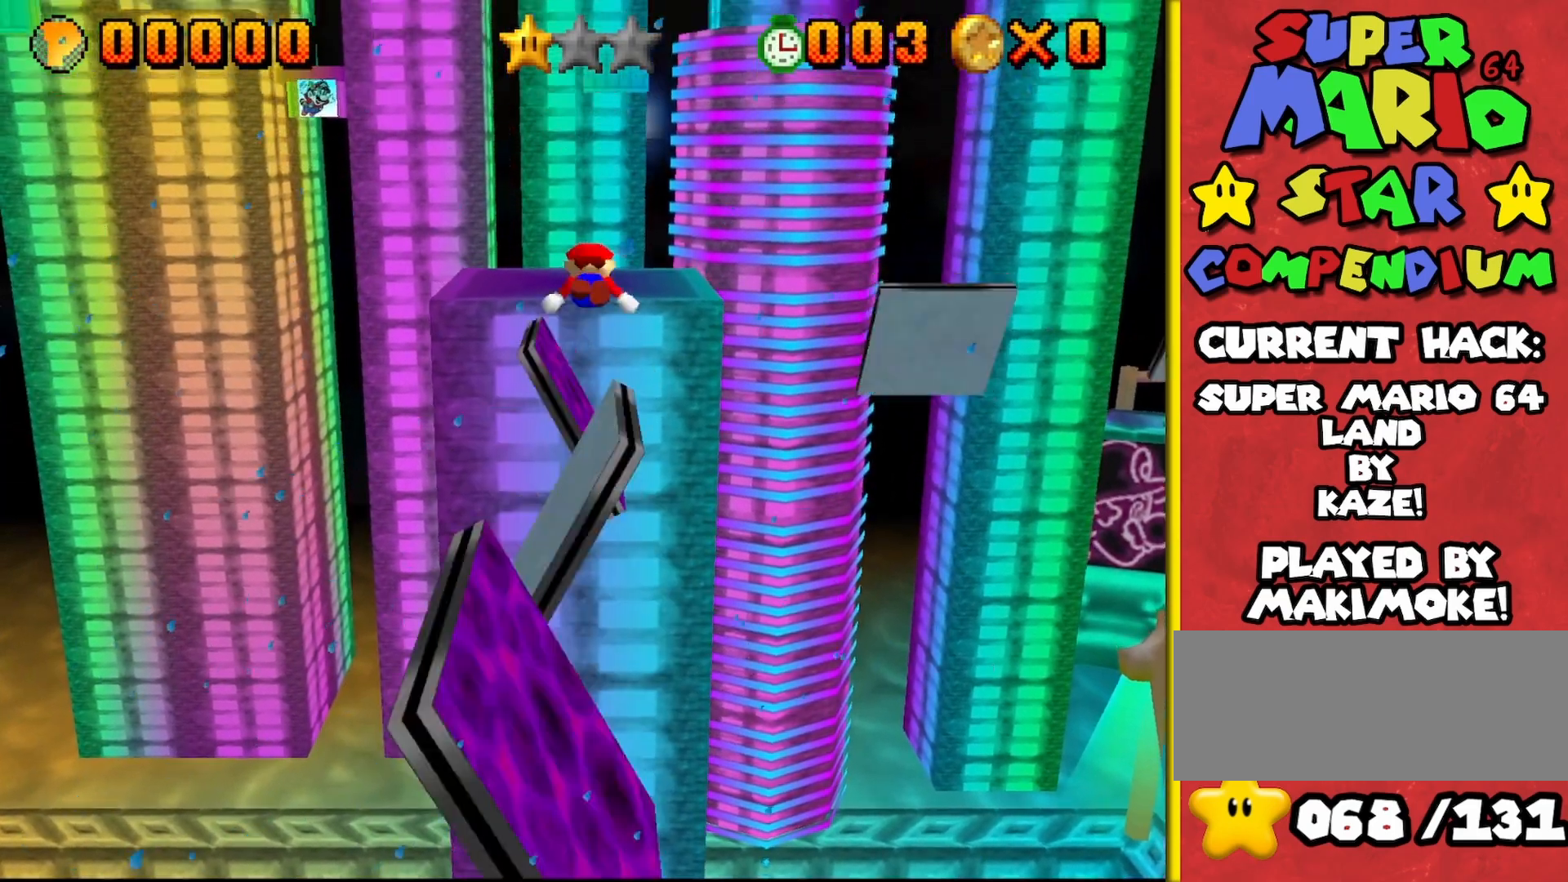
{"buttons": [], "left_stick": "up-left", "events": [[150, "left_stick", "down"], [383, "left_stick", "center"], [450, "left_stick", "up-left"]]}
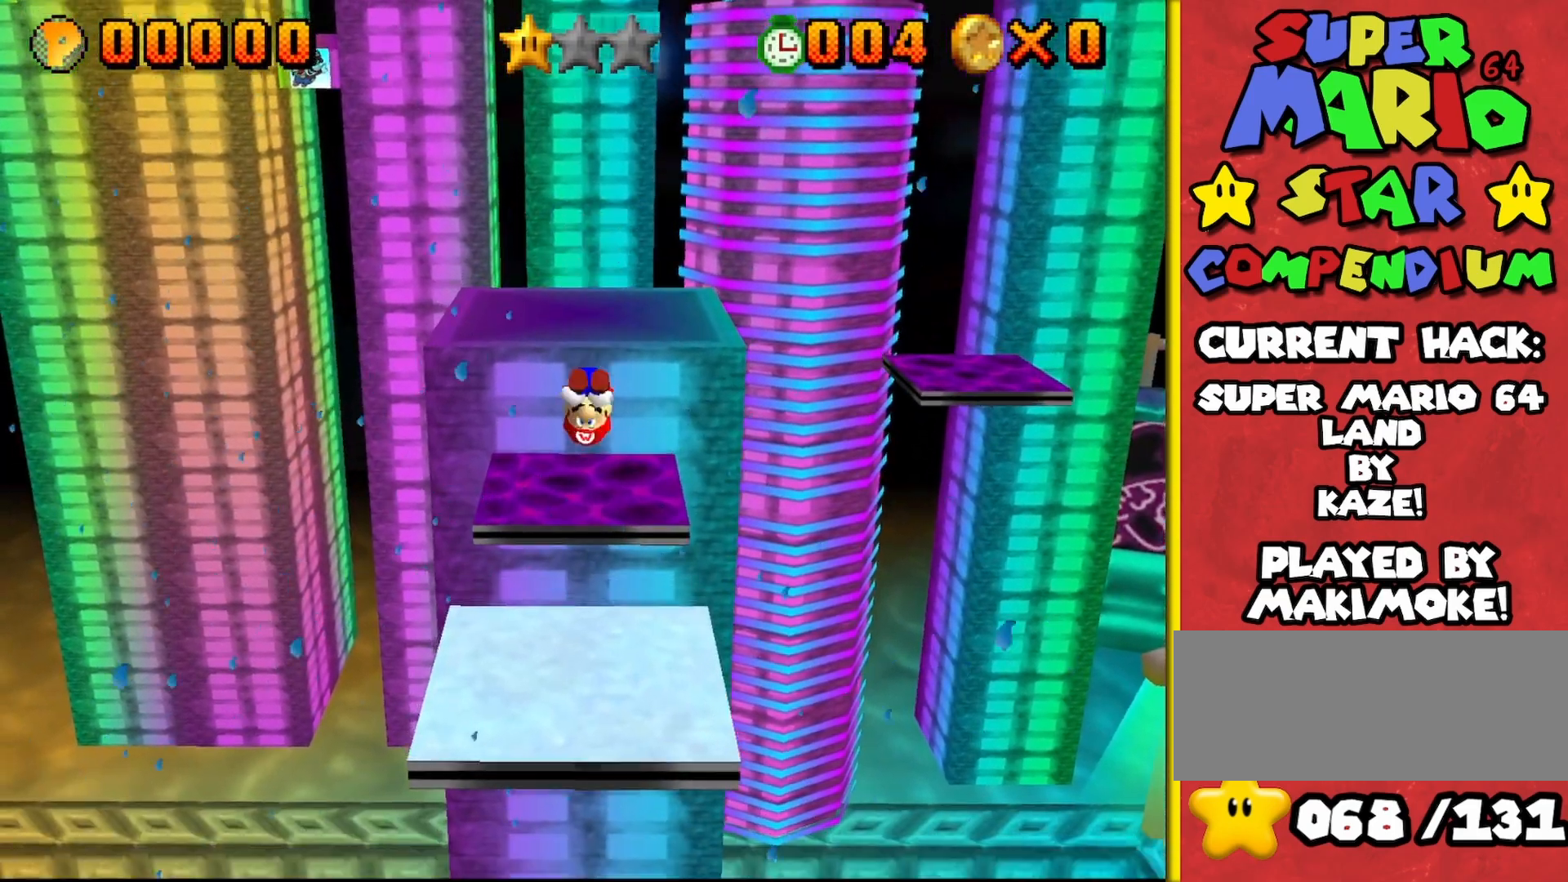
{"buttons": [], "left_stick": "center", "events": [[17, "left_stick", "left"], [67, "left_stick", "down-left"], [283, "C_LEFT", "down"], [283, "left_stick", "center"], [350, "C_LEFT", "up"]]}
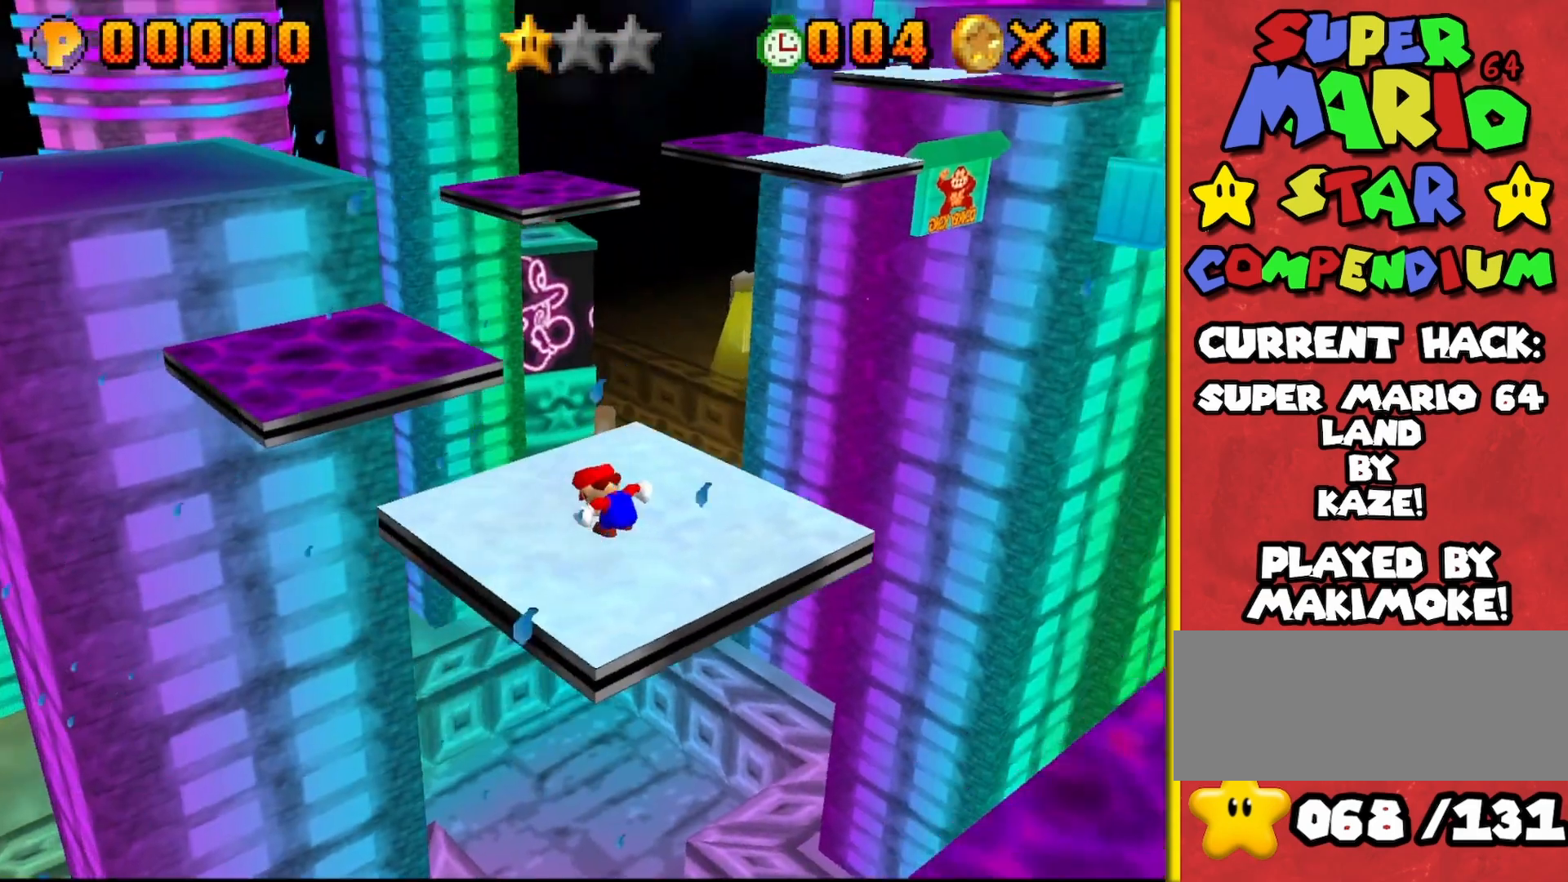
{"buttons": ["A"], "left_stick": "up-left", "events": [[50, "left_stick", "up-left"], [367, "A", "down"]]}
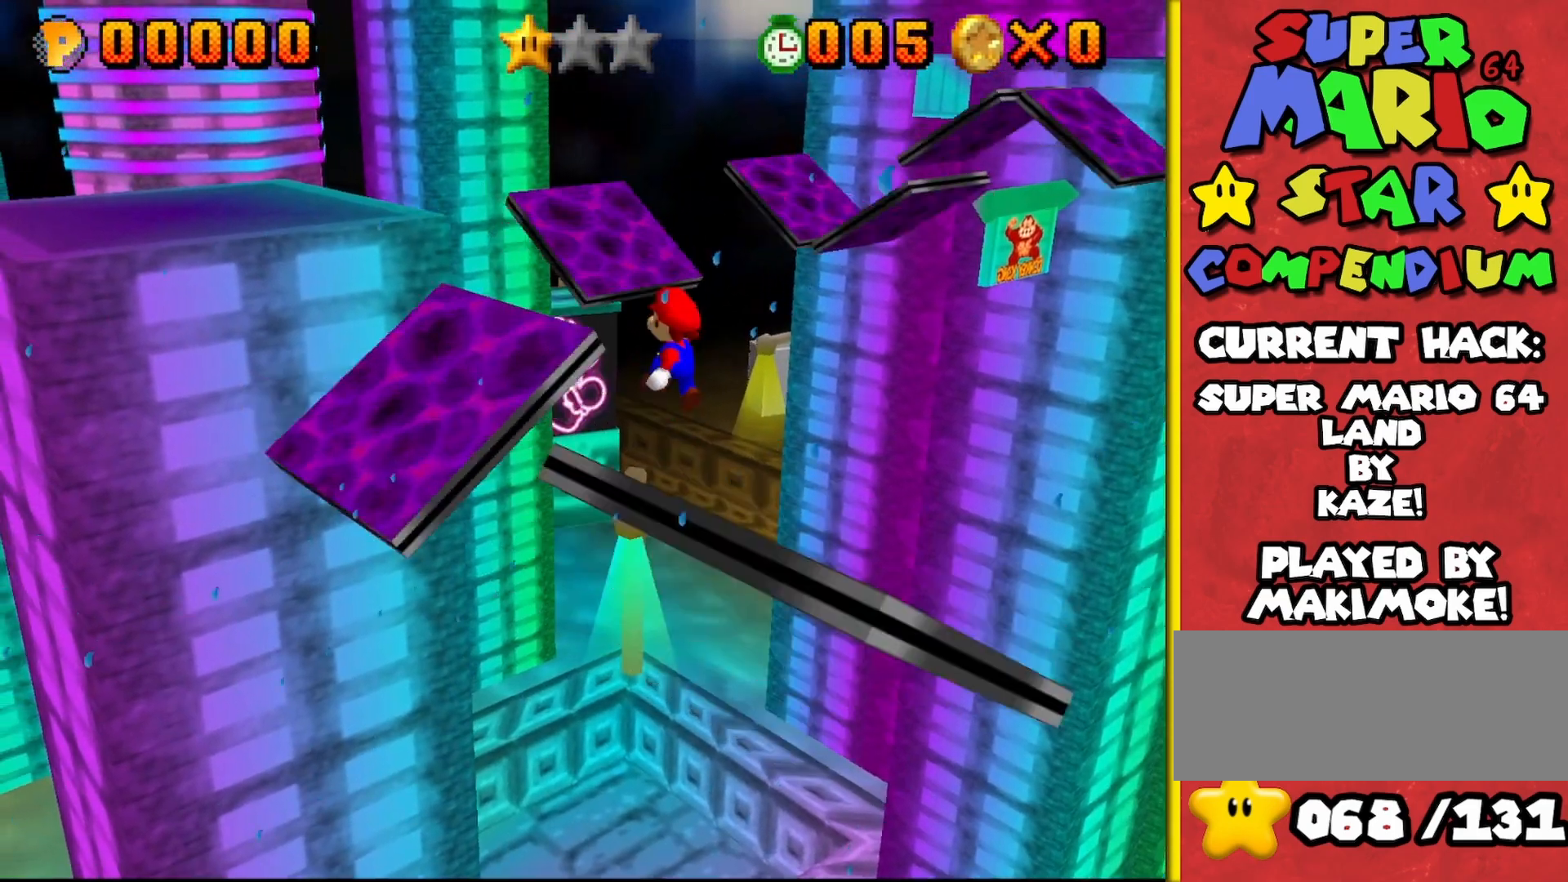
{"buttons": [], "left_stick": "up-left", "events": [[250, "A", "up"]]}
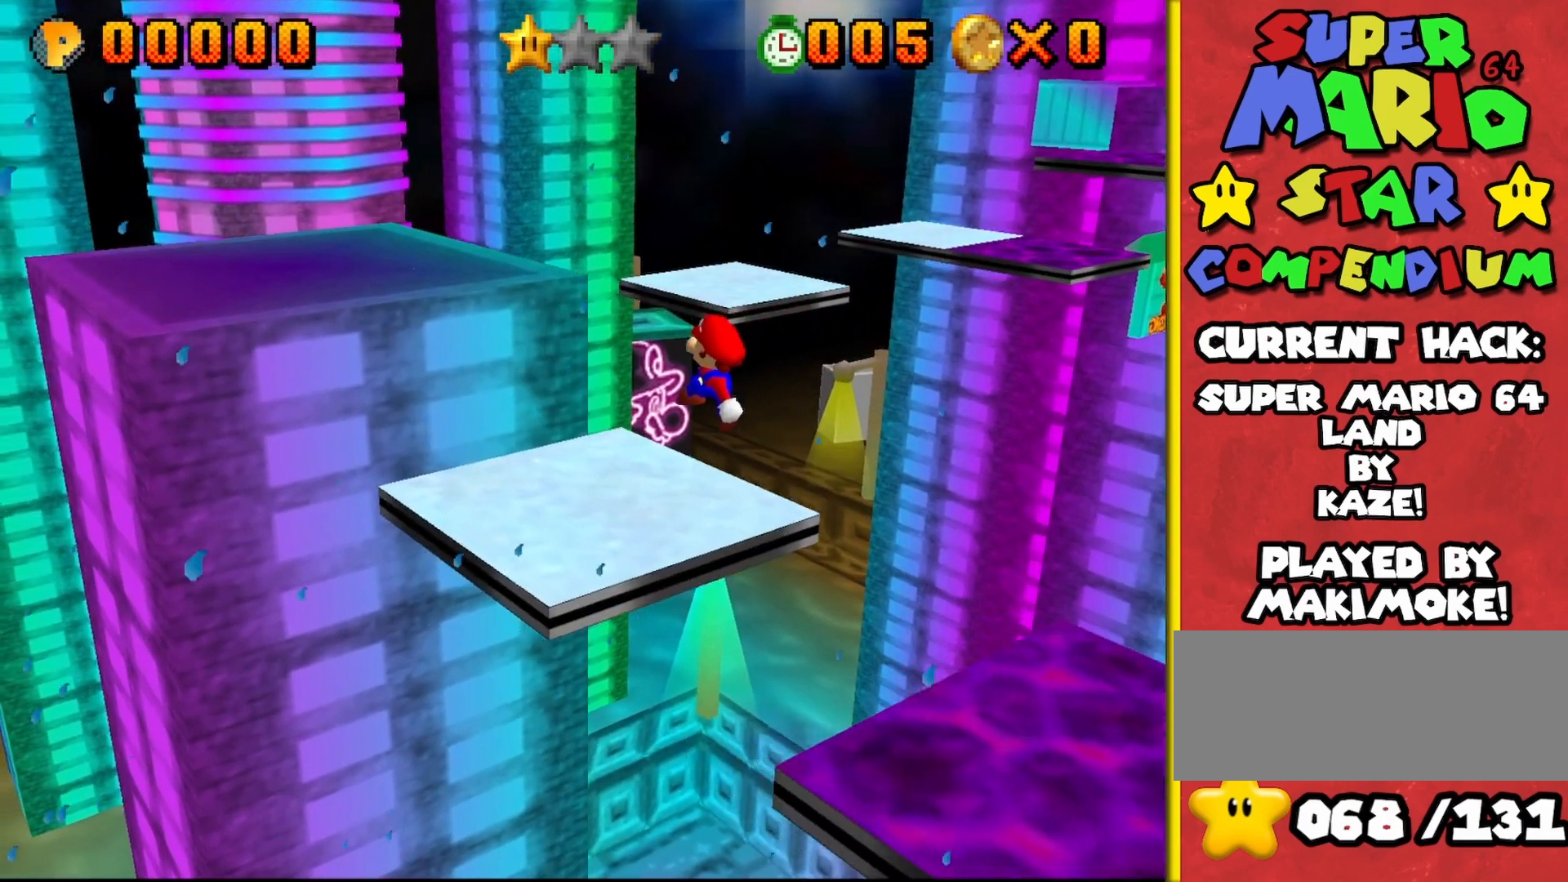
{"buttons": ["A"], "left_stick": "up-left", "events": [[317, "A", "down"]]}
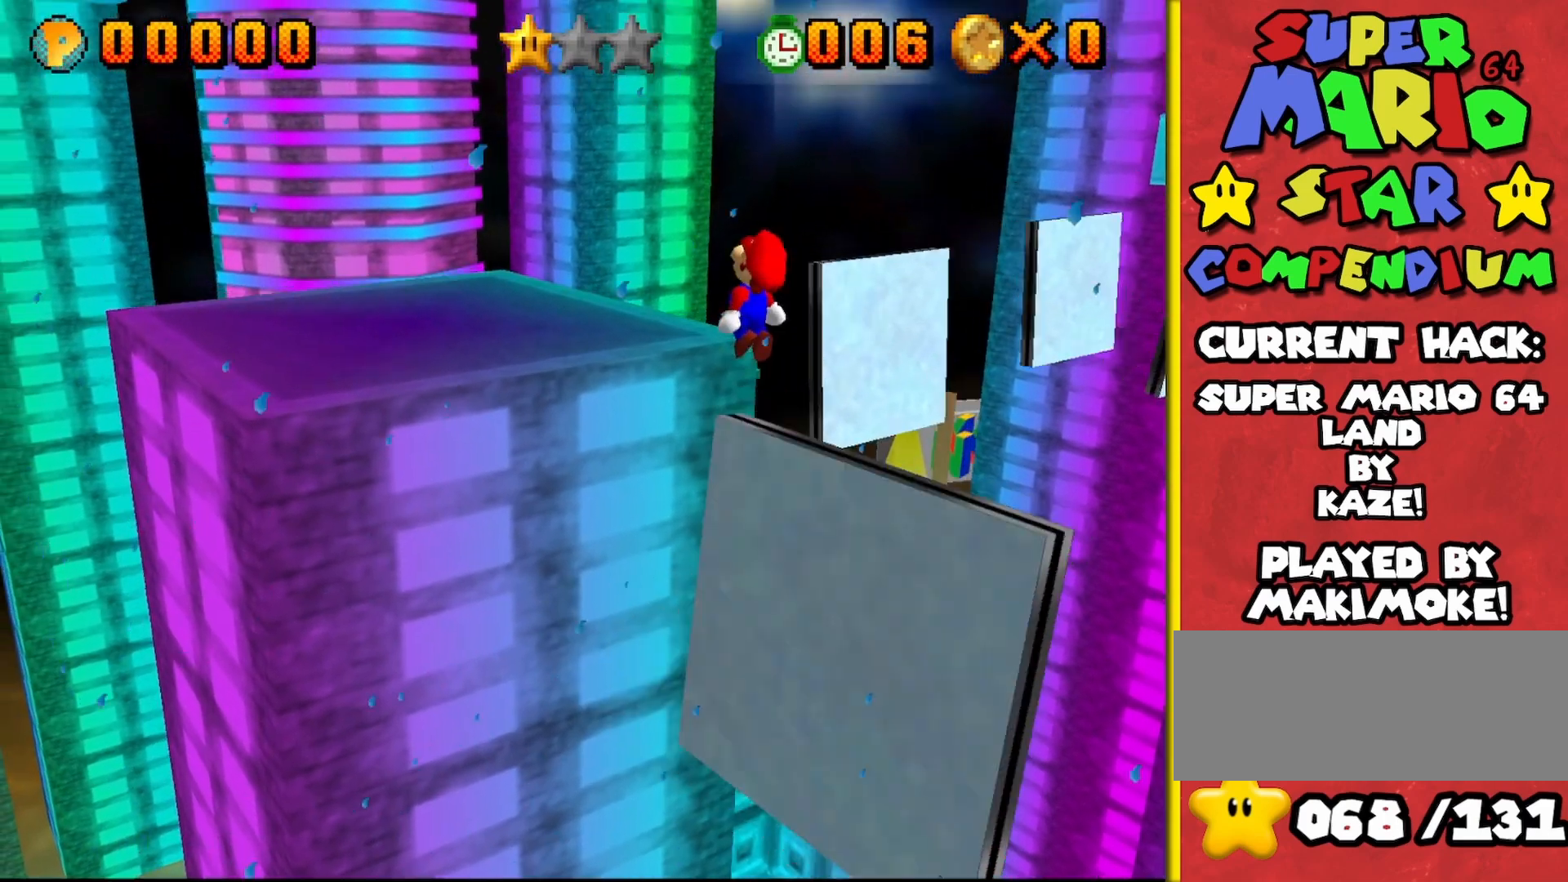
{"buttons": [], "left_stick": "center", "events": [[83, "C_LEFT", "down"], [133, "left_stick", "left"], [167, "A", "up"], [183, "C_LEFT", "up"], [283, "left_stick", "down-left"], [483, "left_stick", "center"]]}
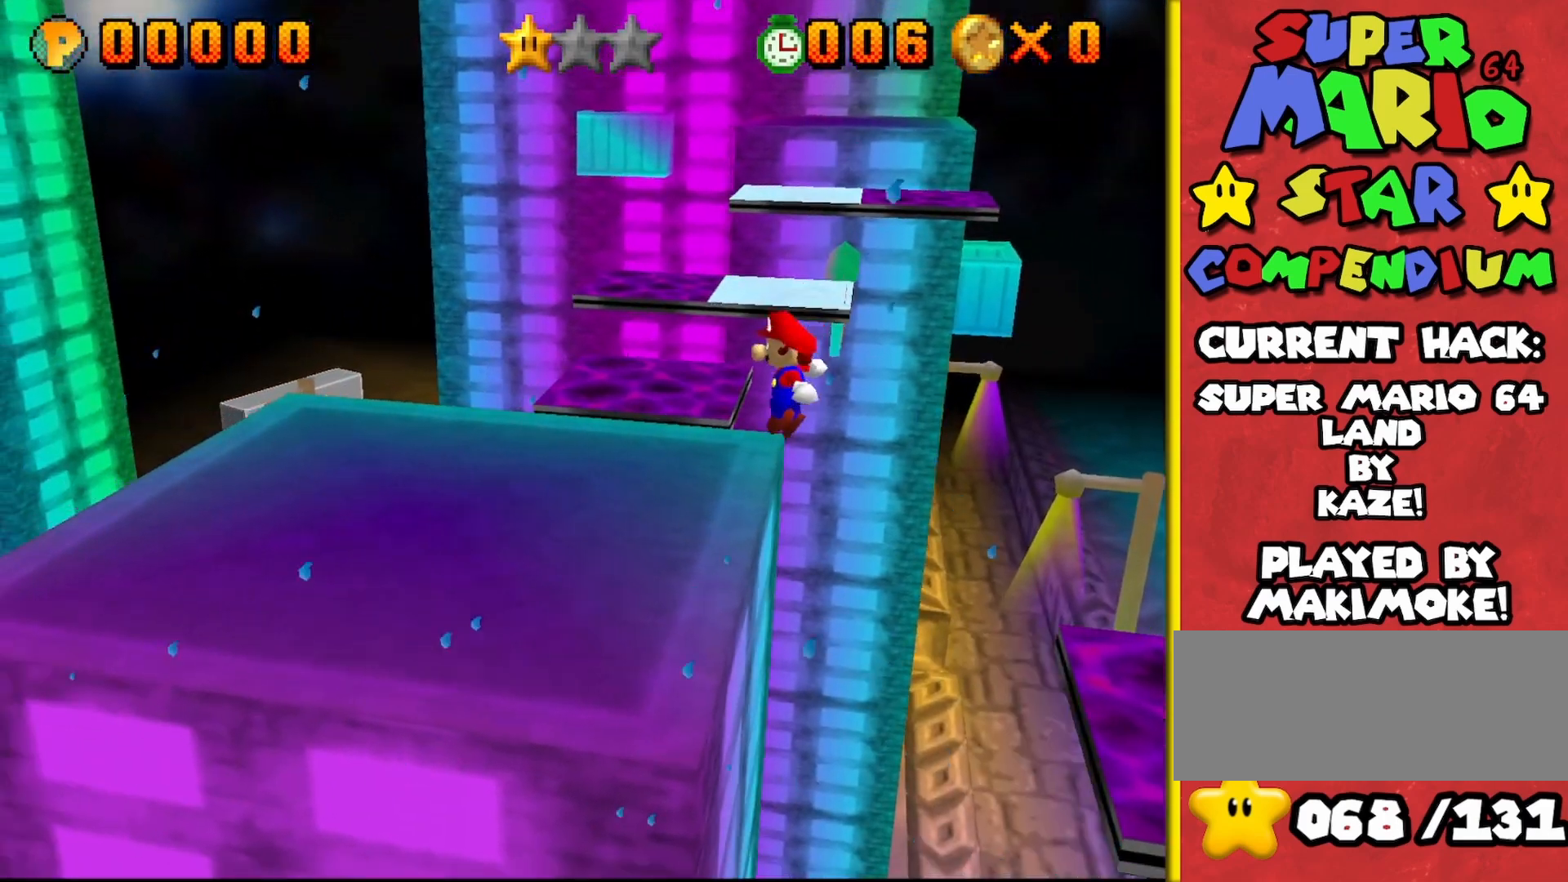
{"buttons": [], "left_stick": "up-left", "events": [[150, "left_stick", "left"], [417, "left_stick", "up-left"]]}
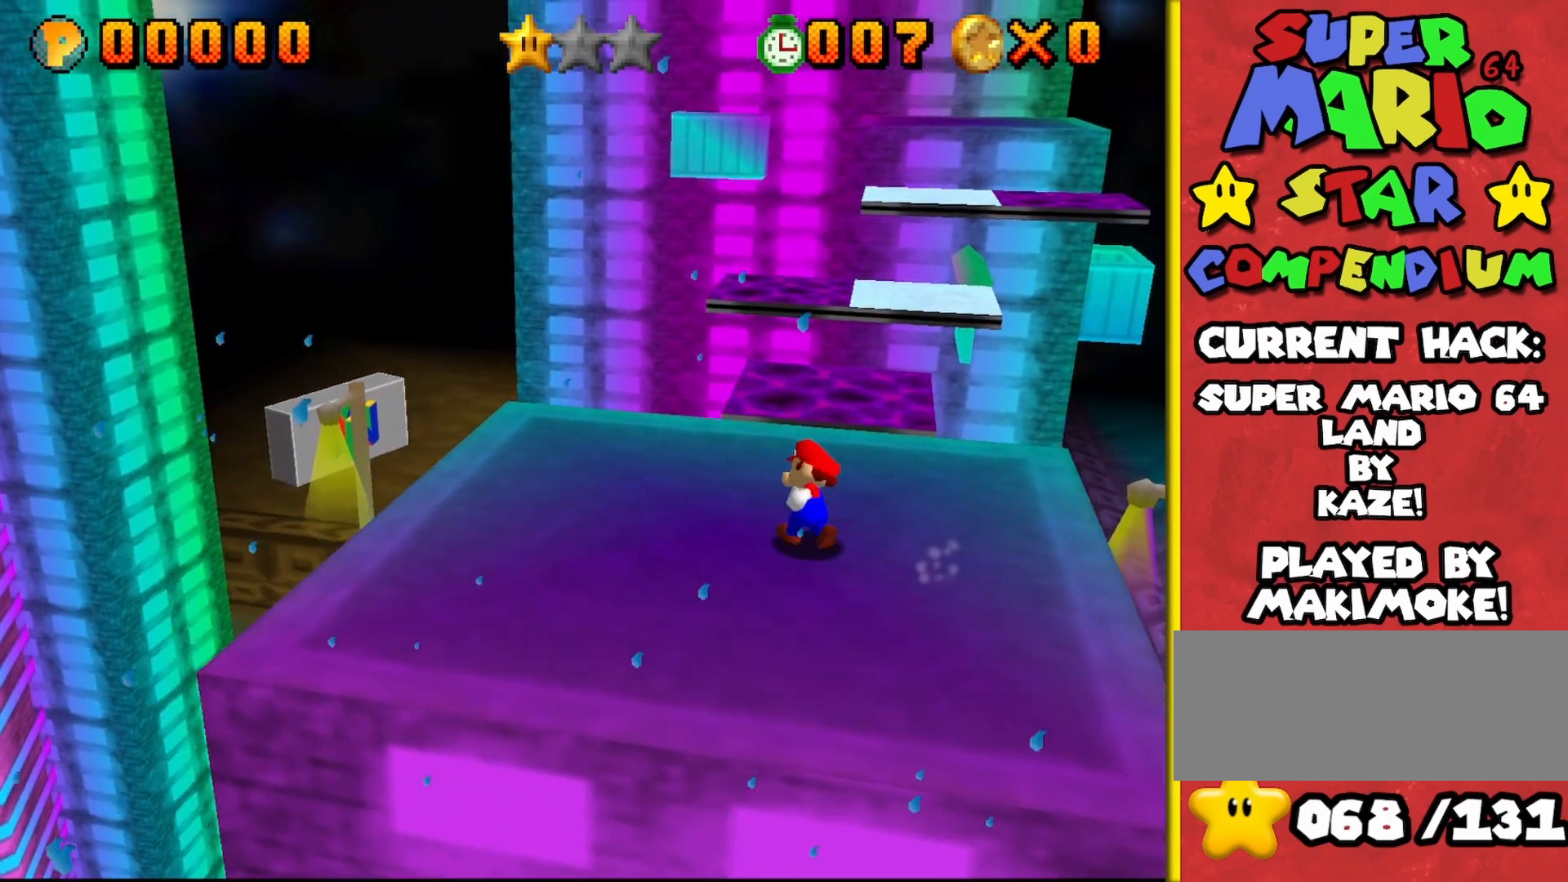
{"buttons": ["A"], "left_stick": "up", "events": [[17, "left_stick", "up"], [500, "A", "down"]]}
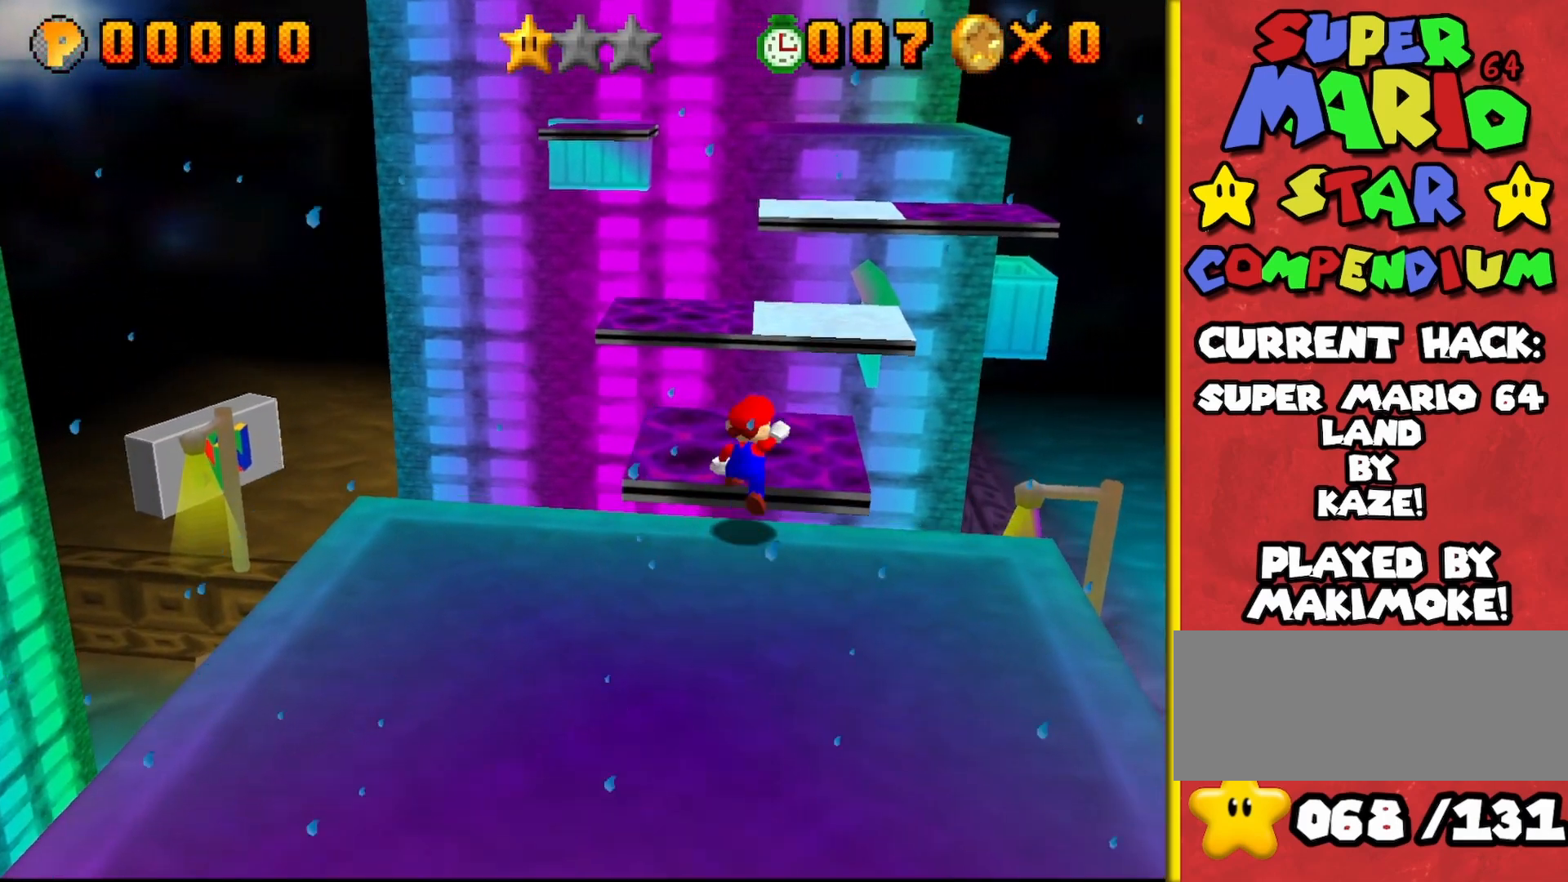
{"buttons": [], "left_stick": "up", "events": [[167, "left_stick", "up-right"], [300, "A", "up"], [400, "left_stick", "up"]]}
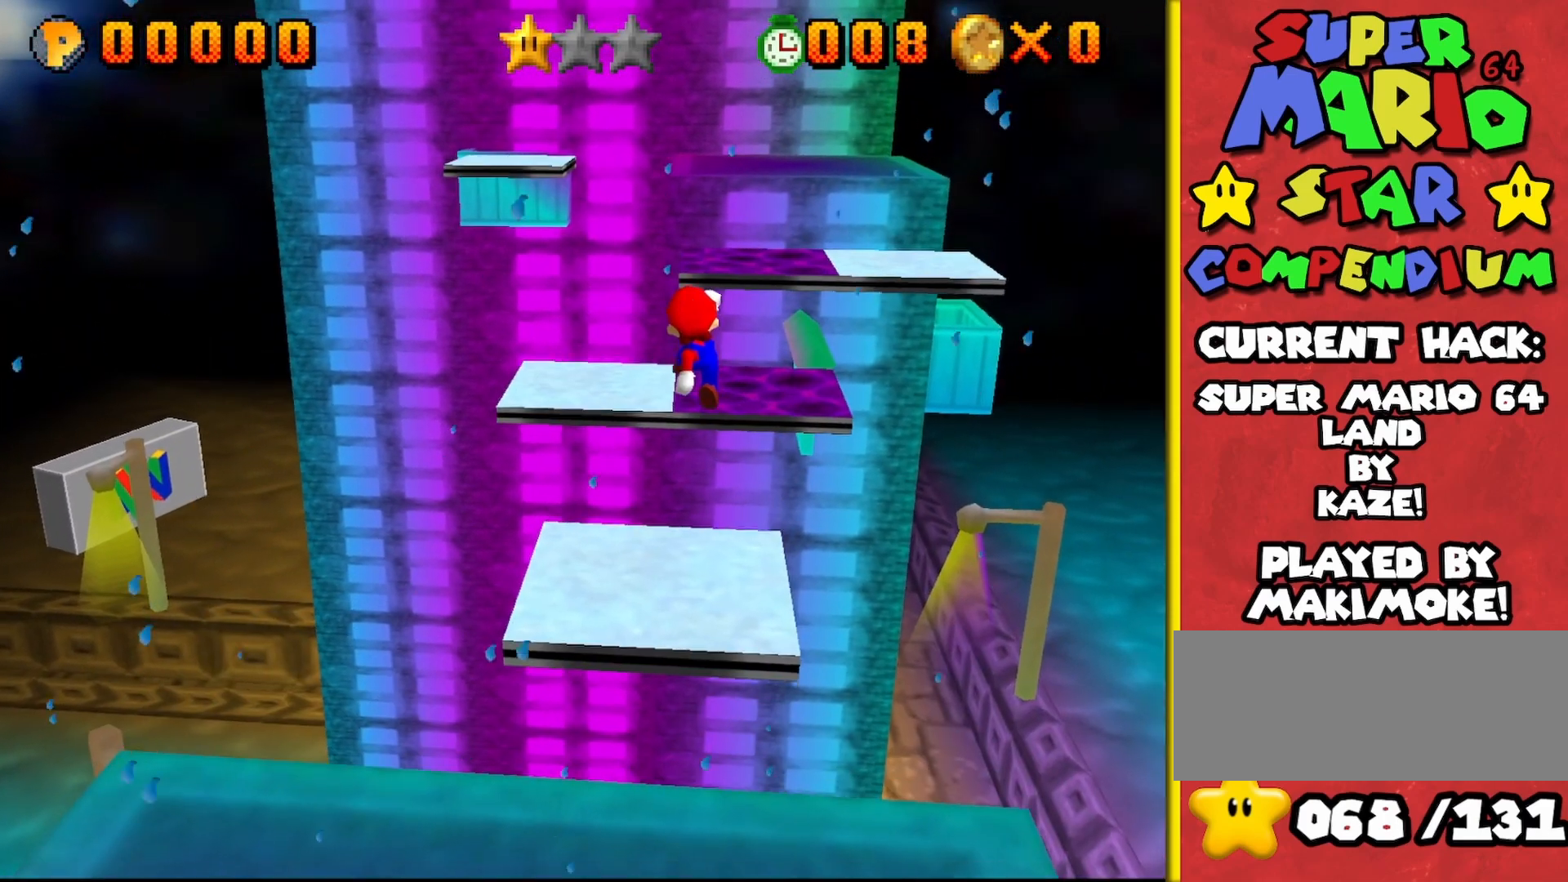
{"buttons": [], "left_stick": "up", "events": [[67, "left_stick", "up-right"], [483, "left_stick", "up"]]}
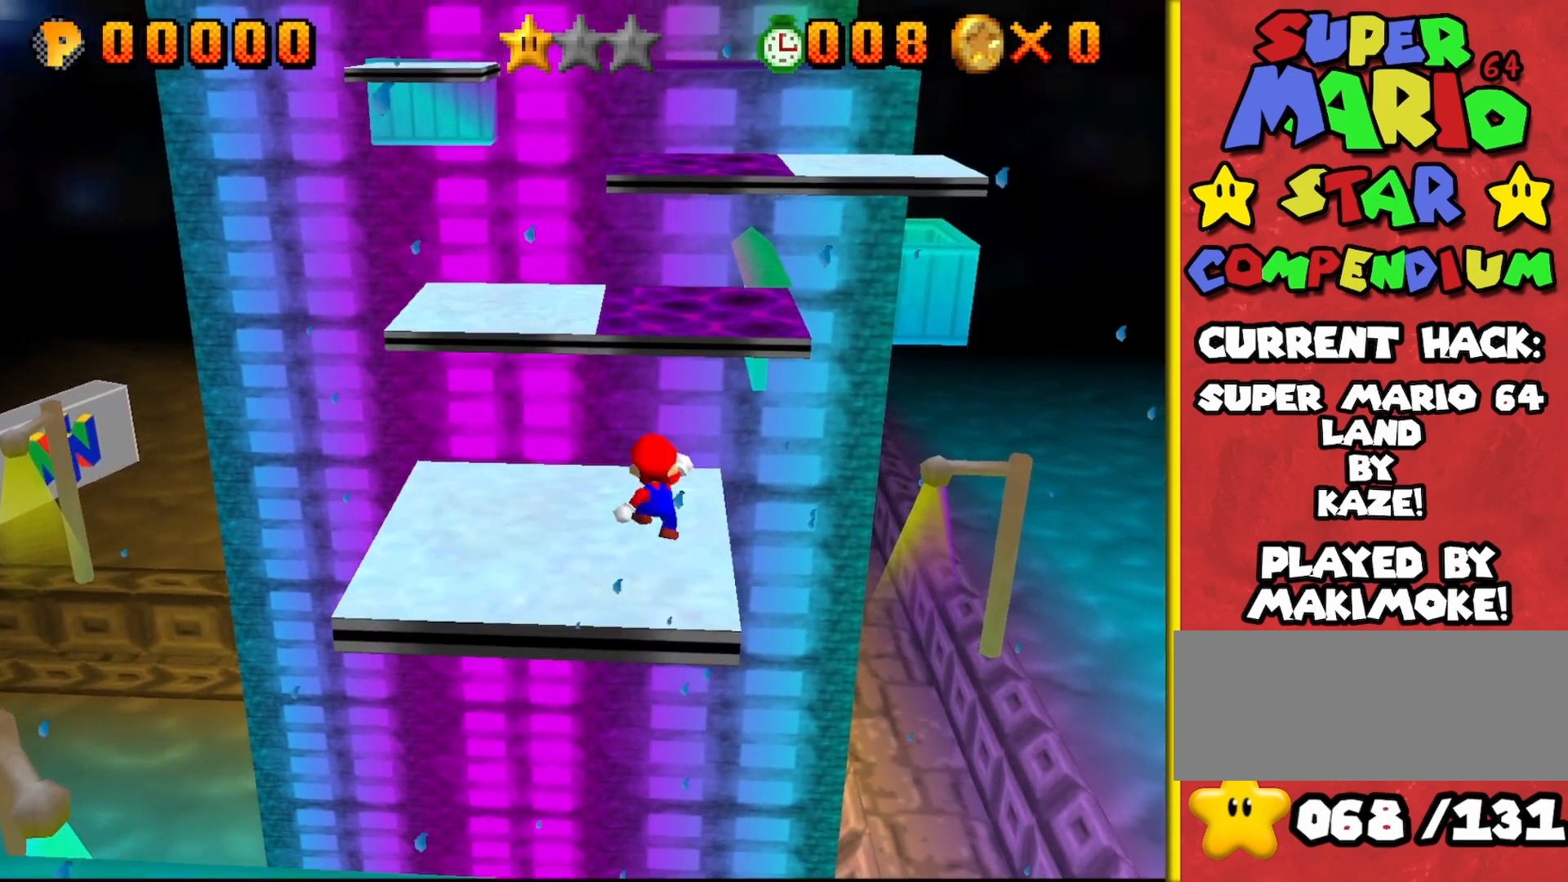
{"buttons": ["A"], "left_stick": "up", "events": [[33, "A", "down"]]}
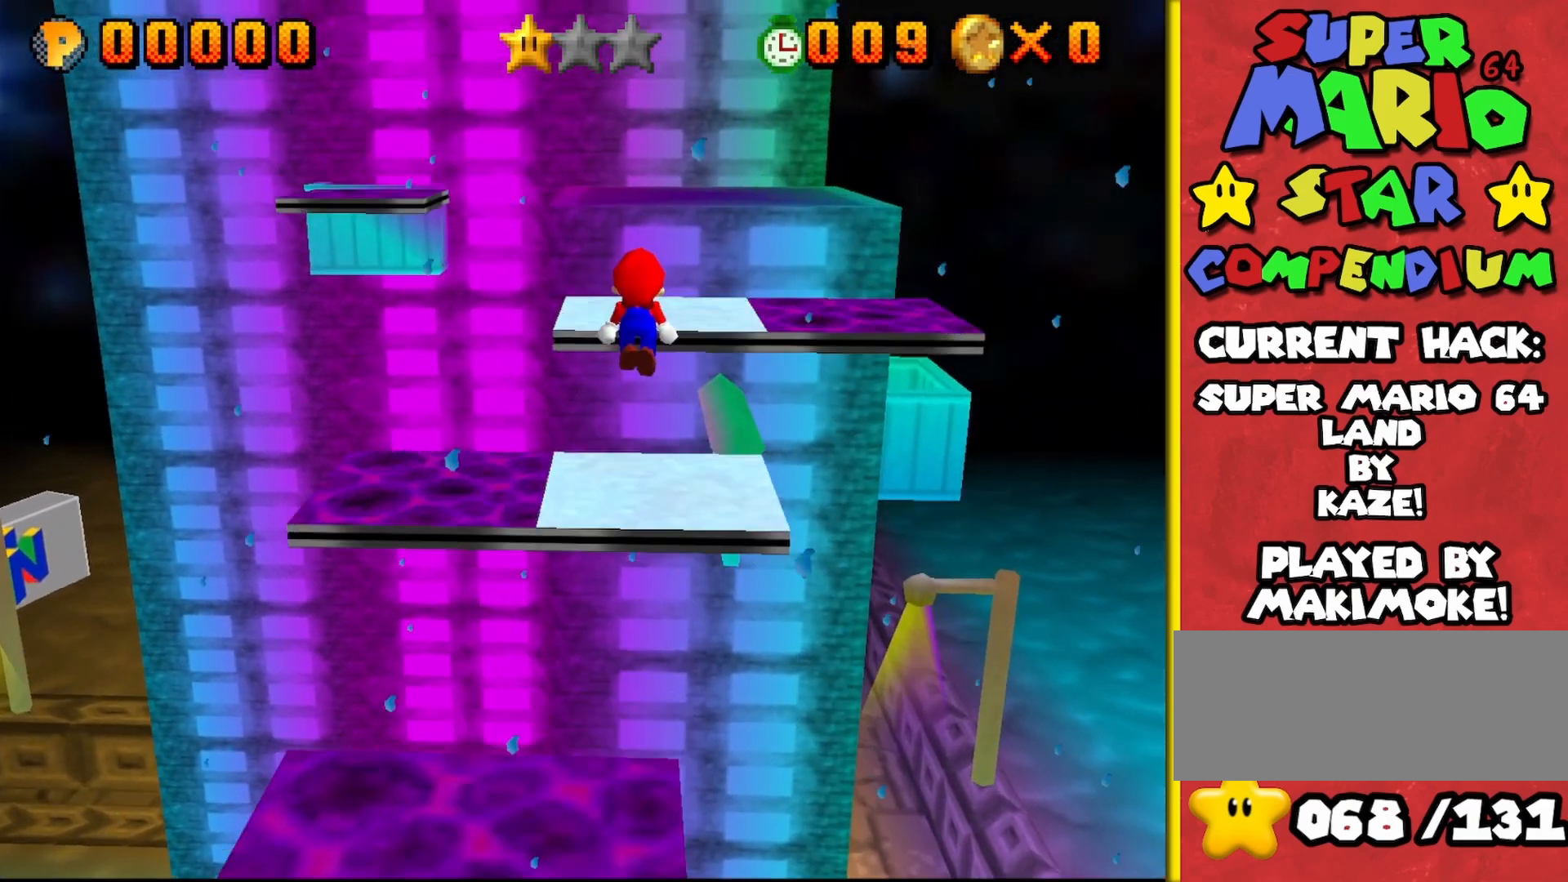
{"buttons": ["A", "B"], "left_stick": "up-right", "events": [[133, "left_stick", "down"], [317, "left_stick", "up-right"], [333, "B", "down"]]}
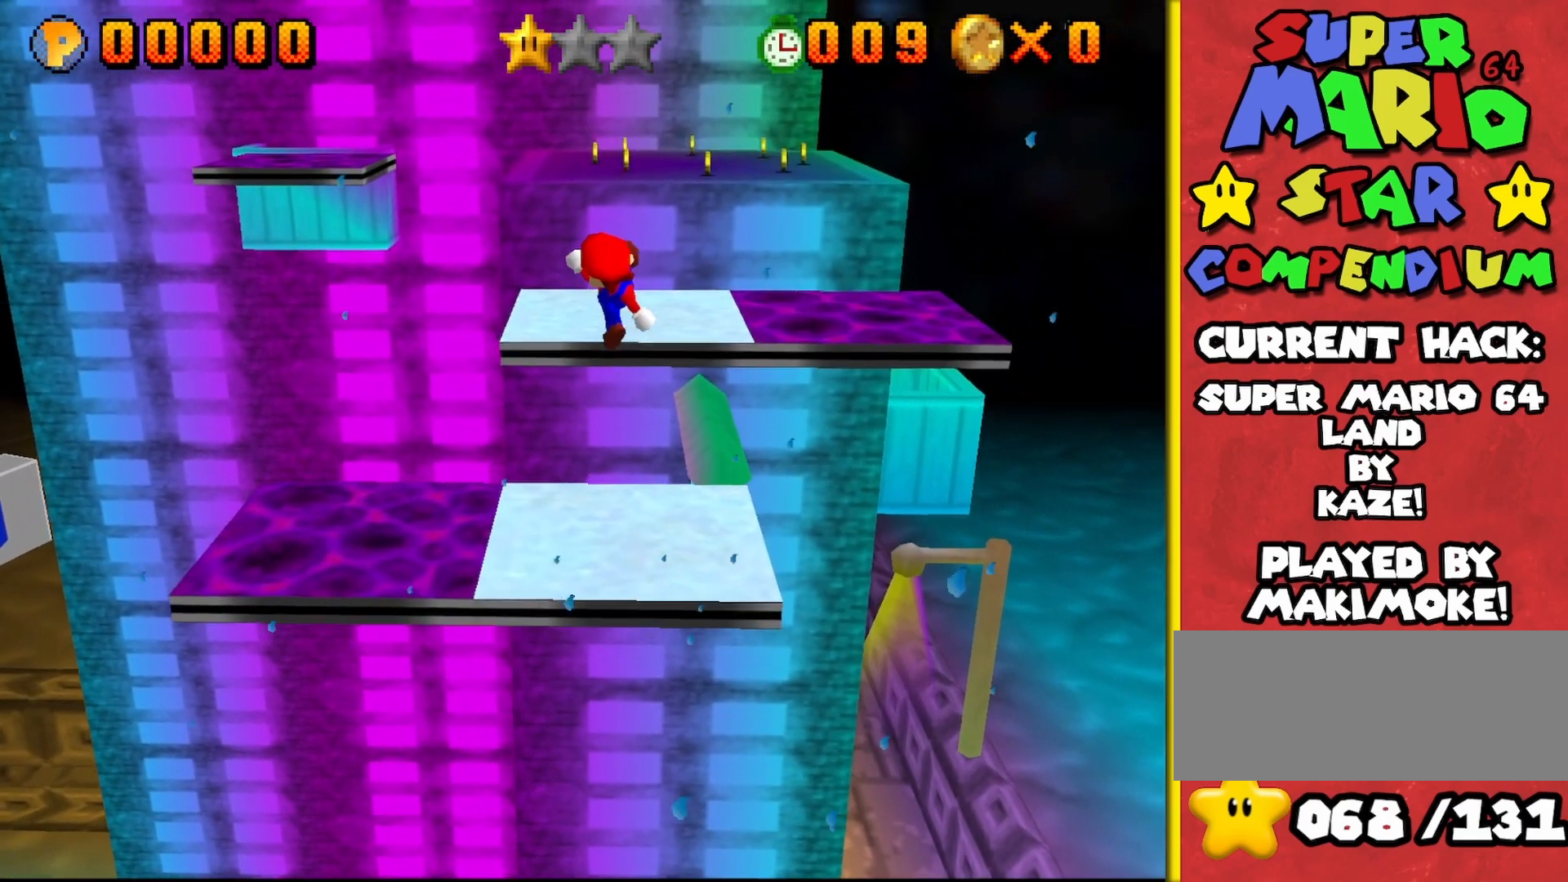
{"buttons": [], "left_stick": "down-right", "events": [[67, "A", "up"], [67, "B", "up"], [83, "left_stick", "right"], [500, "left_stick", "down-right"]]}
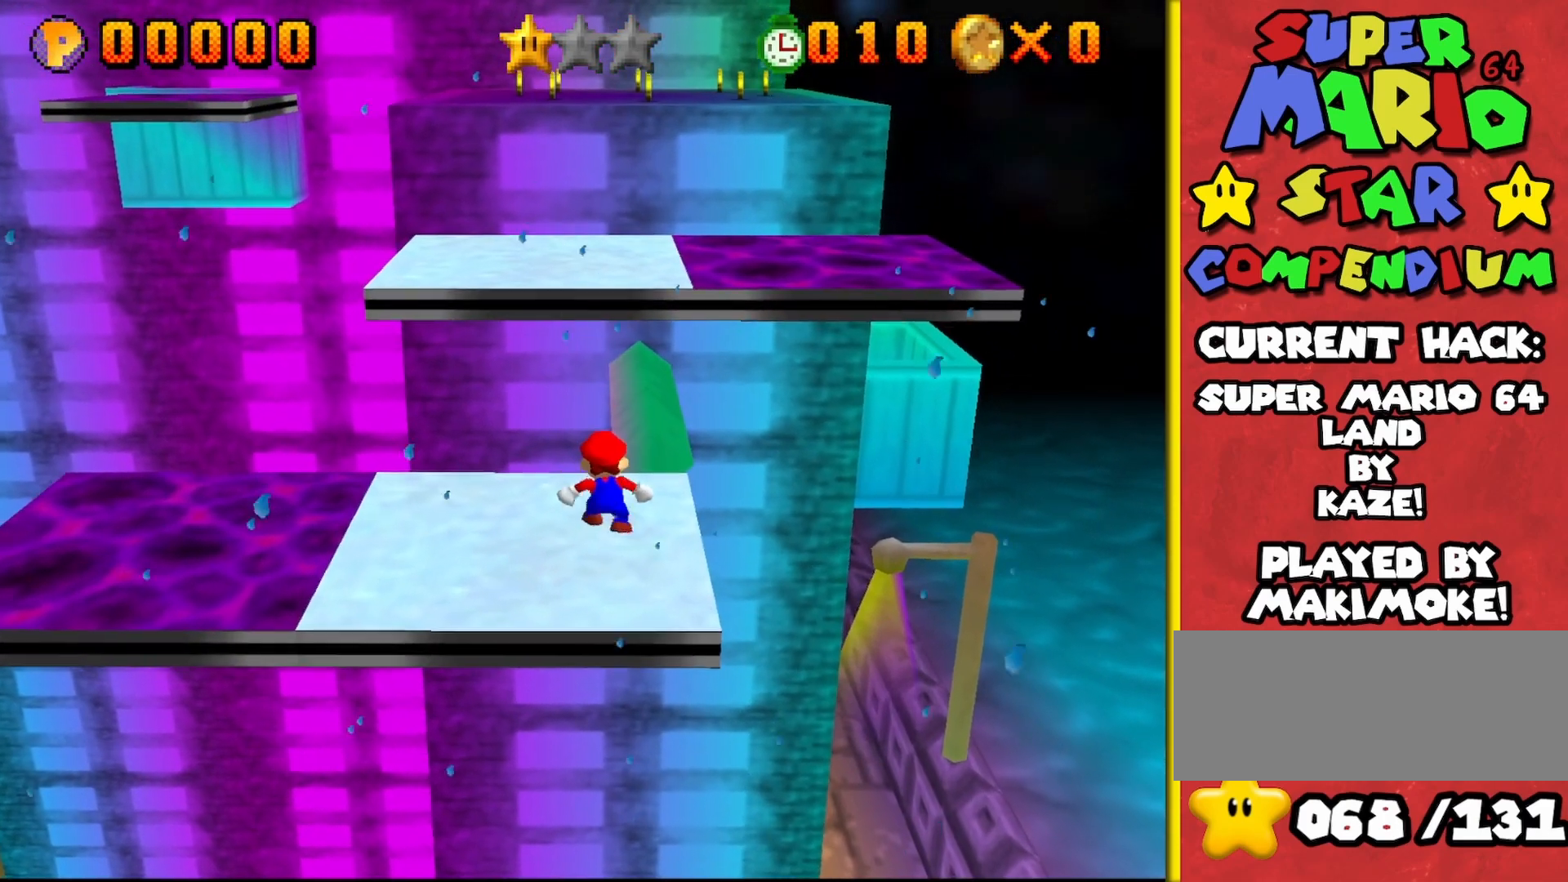
{"buttons": ["A"], "left_stick": "right", "events": [[83, "A", "down"], [100, "left_stick", "right"]]}
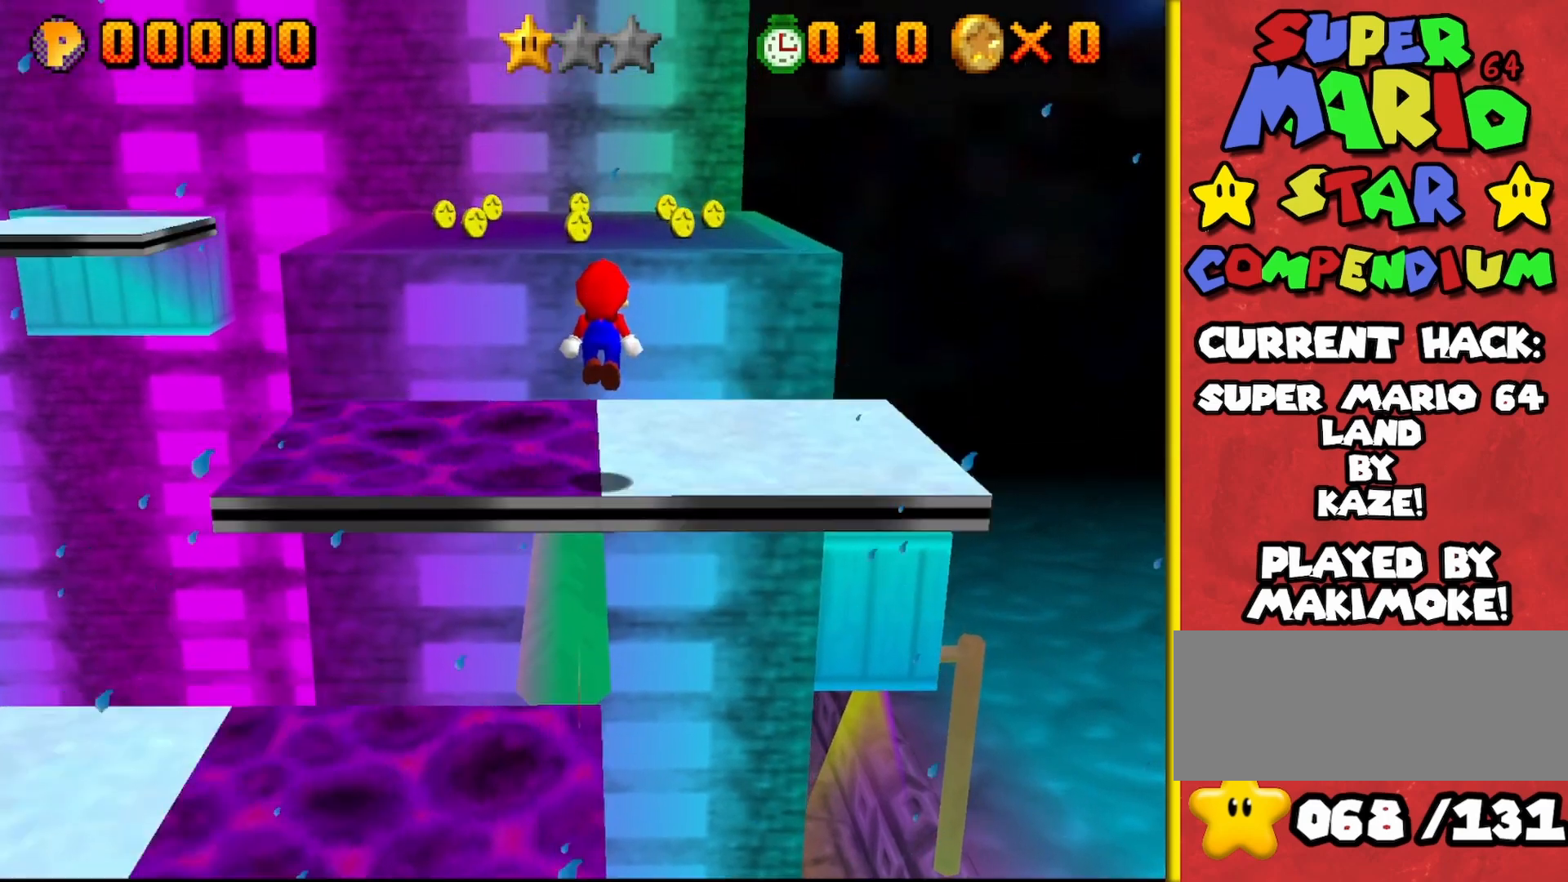
{"buttons": ["A"], "left_stick": "up", "events": [[100, "A", "up"], [200, "left_stick", "up-right"], [317, "left_stick", "up"], [433, "A", "down"]]}
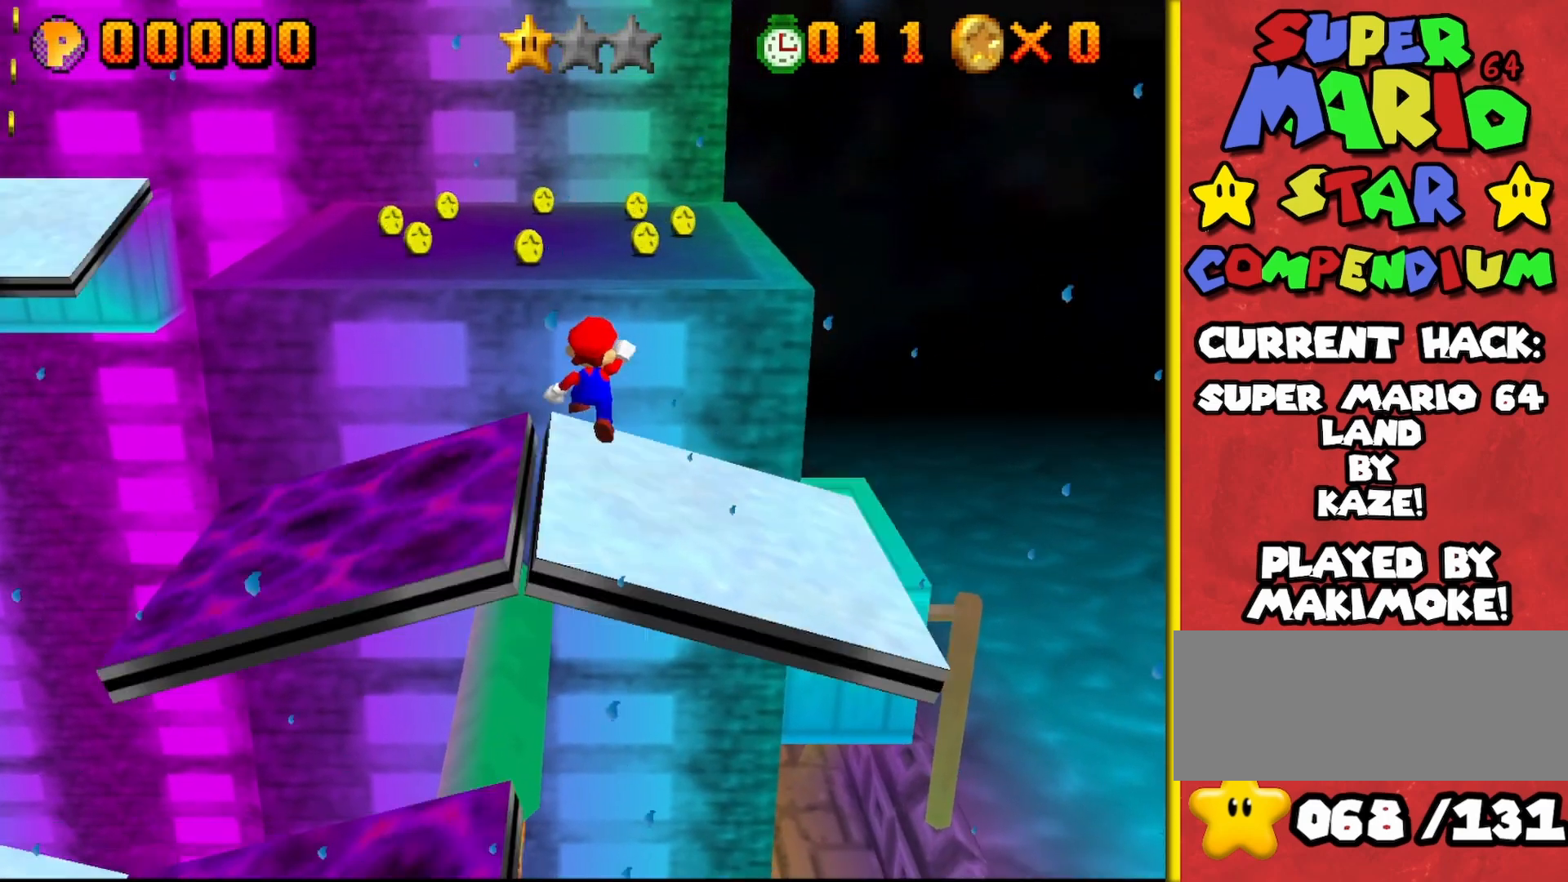
{"buttons": [], "left_stick": "up", "events": [[433, "A", "up"]]}
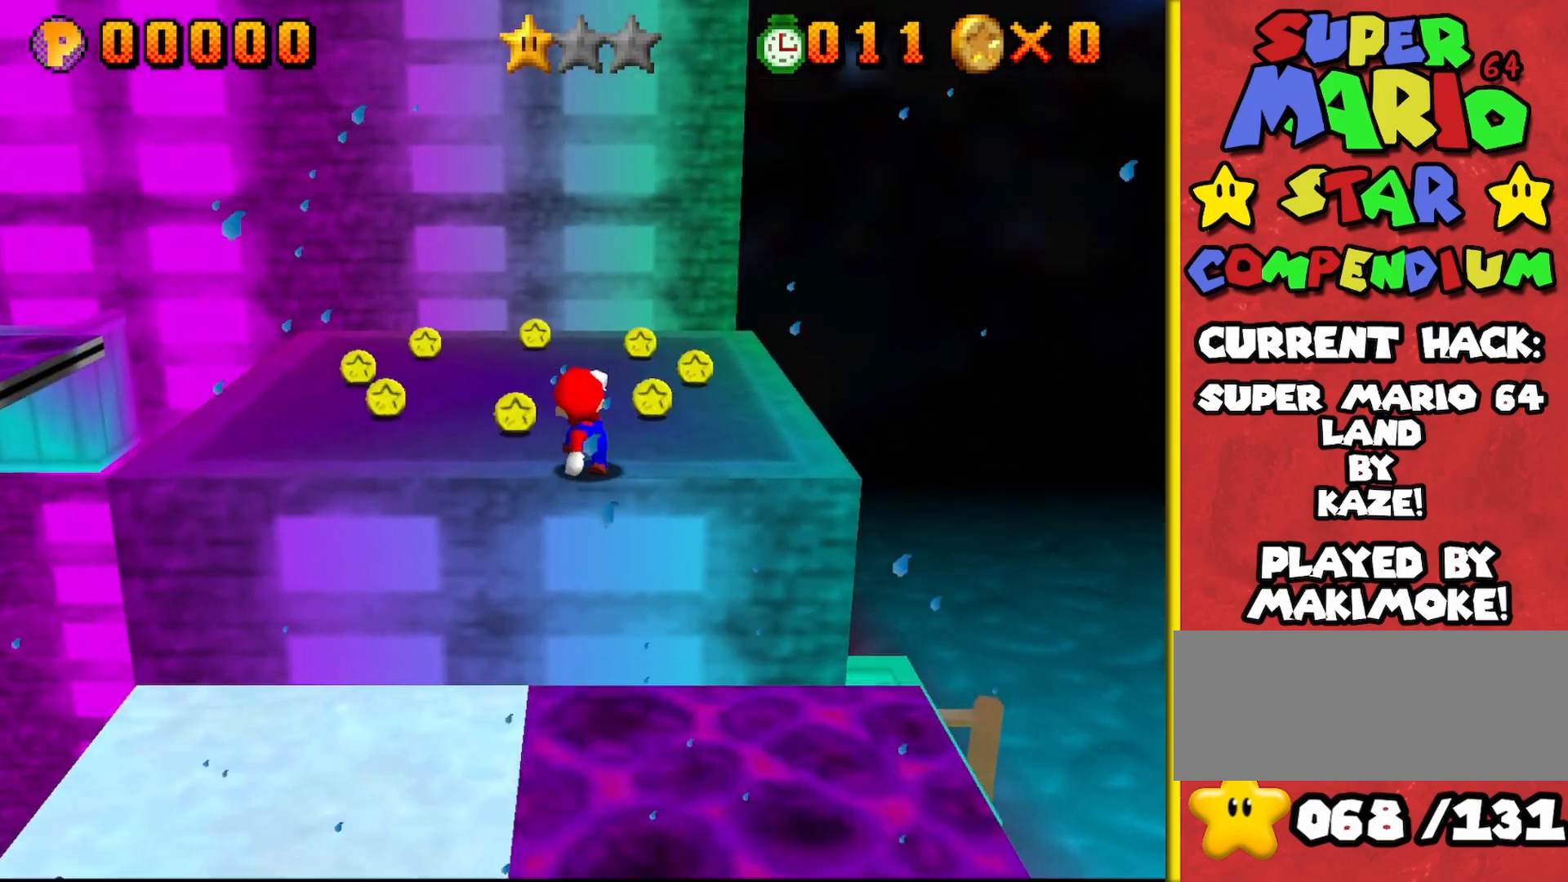
{"buttons": [], "left_stick": "center", "events": [[183, "left_stick", "right"], [383, "C_RIGHT", "down"], [433, "left_stick", "center"], [483, "C_RIGHT", "up"]]}
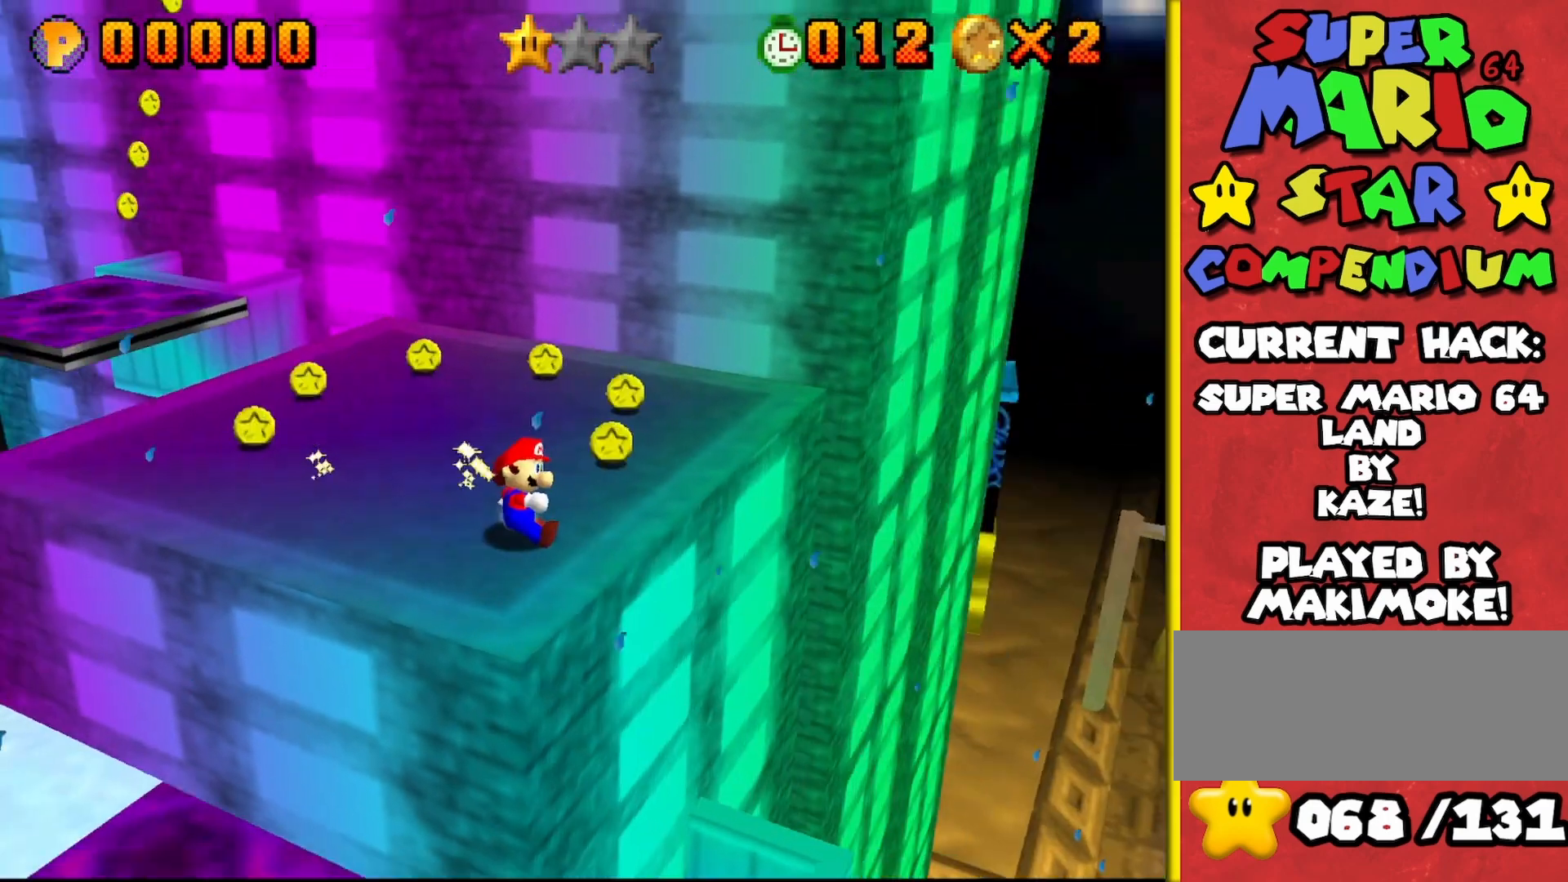
{"buttons": [], "left_stick": "down-right", "events": [[33, "A", "down"], [167, "A", "up"], [167, "left_stick", "down"], [283, "left_stick", "down-right"]]}
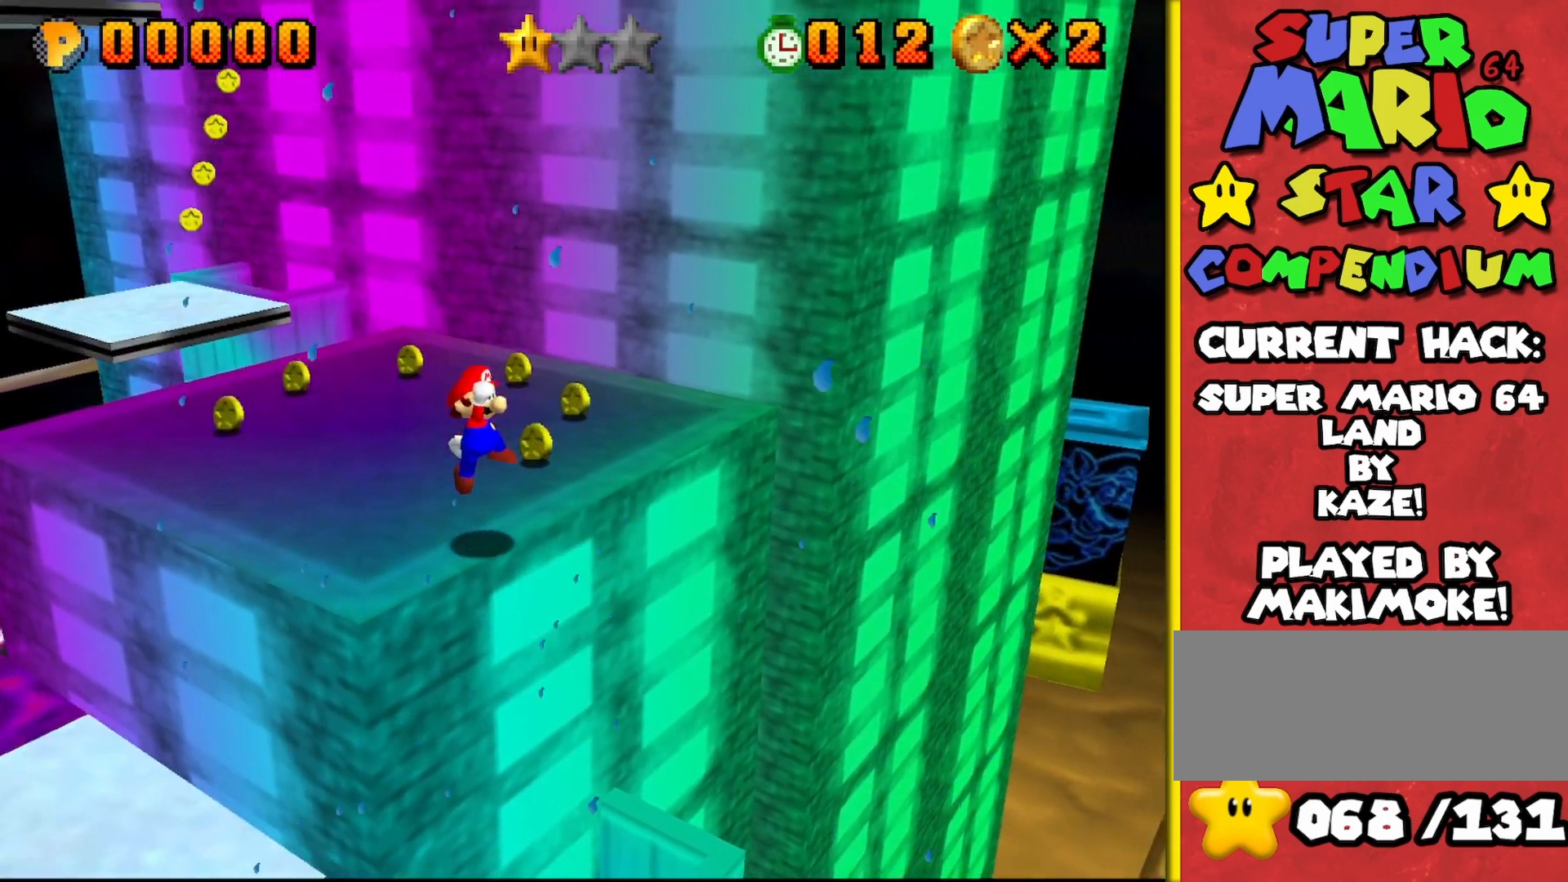
{"buttons": [], "left_stick": "center", "events": [[50, "left_stick", "center"], [150, "left_stick", "up-left"], [267, "left_stick", "center"]]}
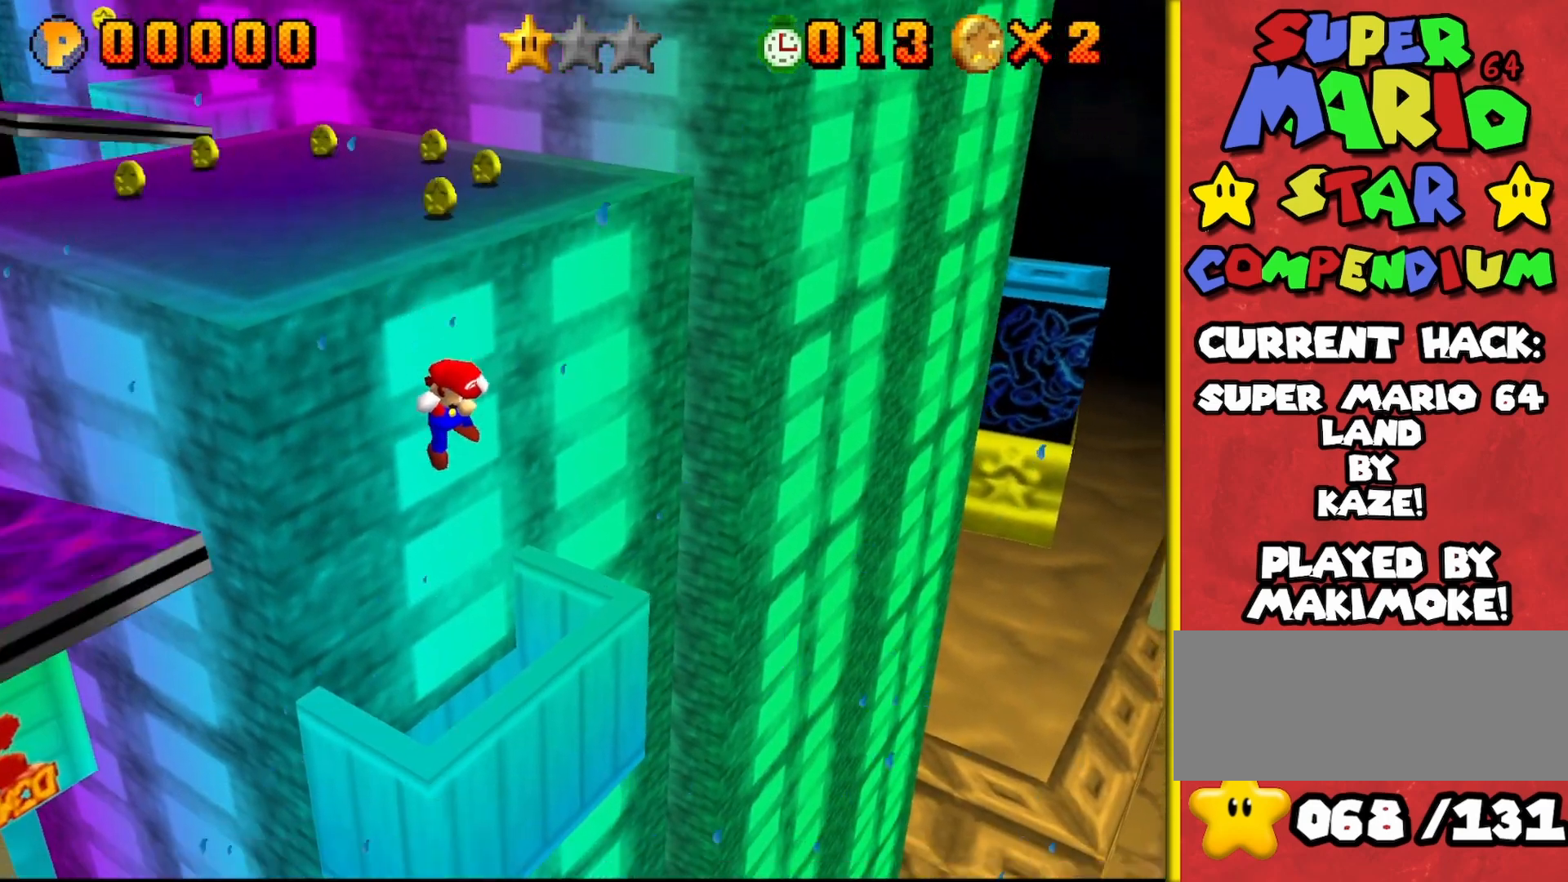
{"buttons": [], "left_stick": "center", "events": [[83, "left_stick", "left"], [167, "left_stick", "center"]]}